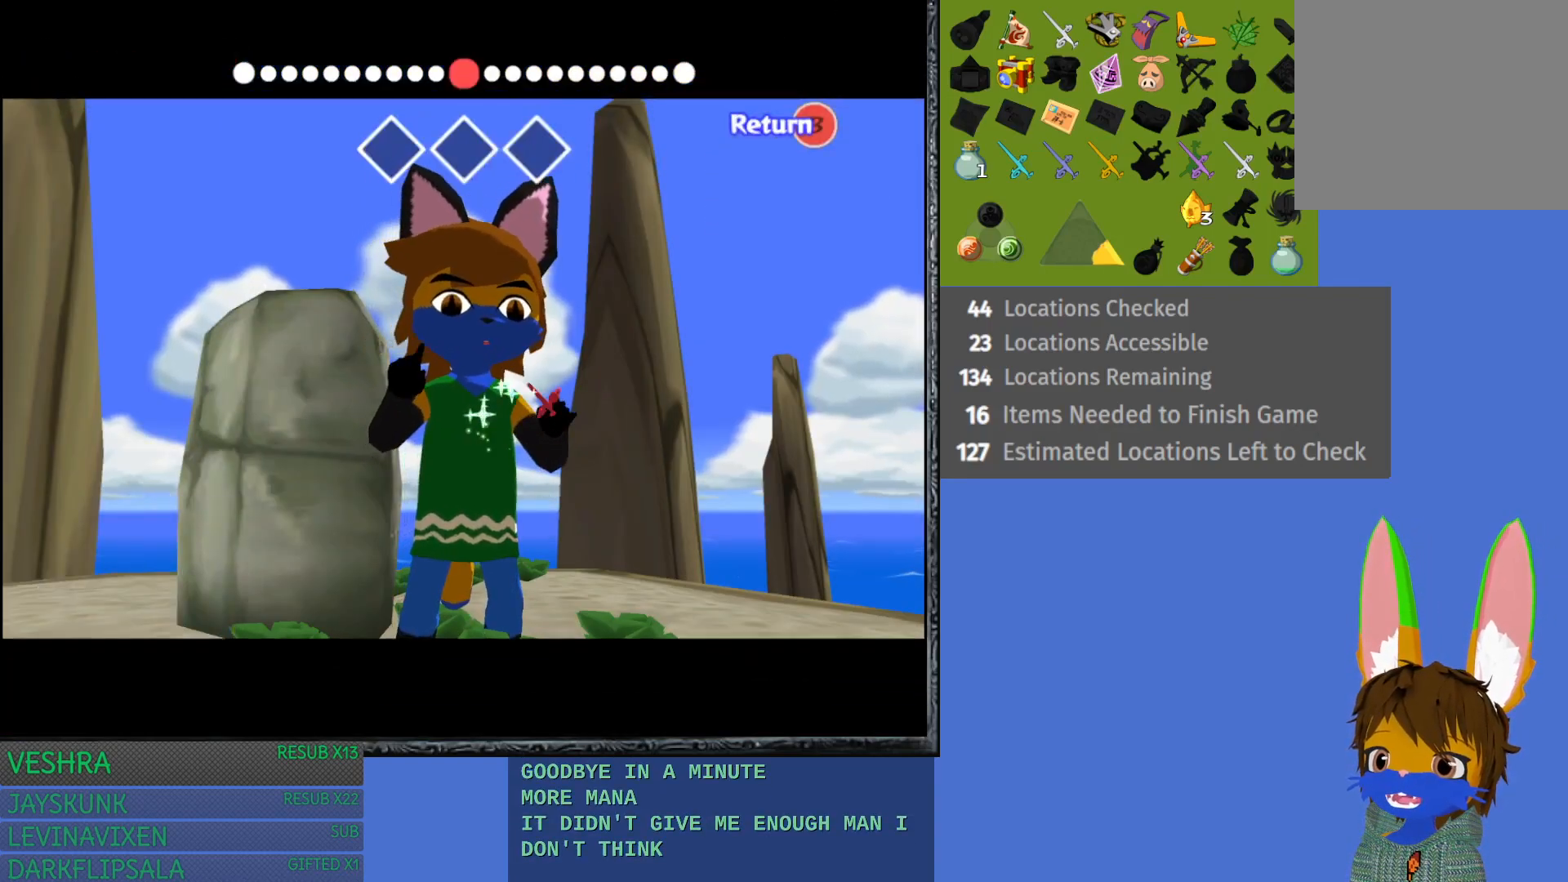
Gameplay with a controller (PlayStation layout); each line is a JSON object with the inputs held at the frame after it. "events" lists button and stick changes between this image and that frame as [ms after this image, input, new state], when the widget could be followed in between.
{"buttons": ["L1"], "left_stick": "center", "right_stick": "center", "events": [[300, "CROSS", "down"], [367, "CROSS", "up"], [450, "L1", "down"]]}
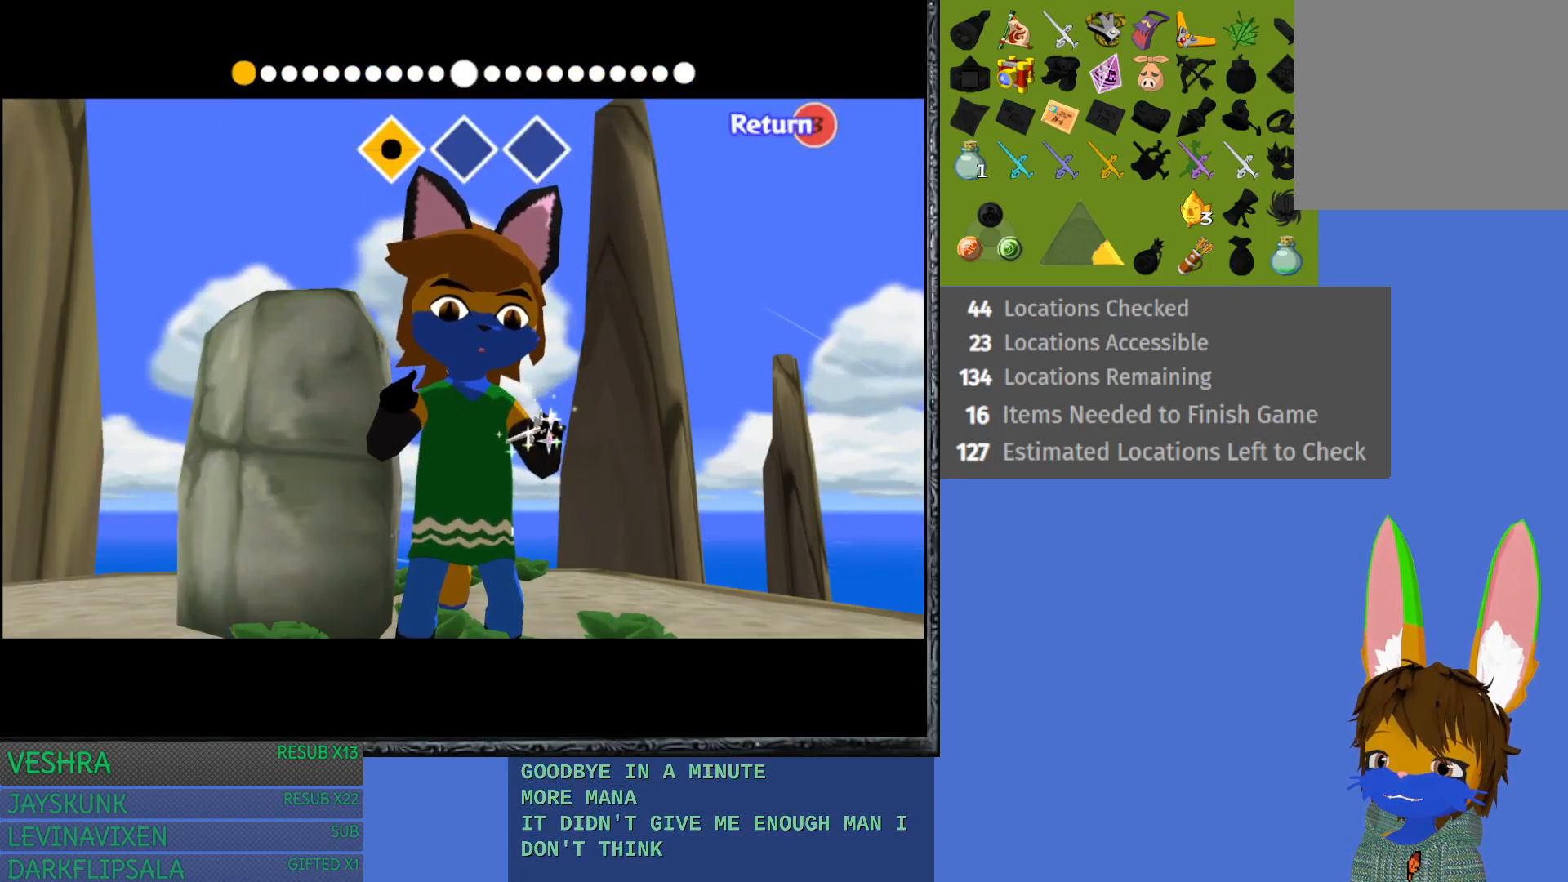
{"buttons": [], "left_stick": "center", "right_stick": "center", "events": [[183, "L1", "up"], [350, "SQUARE", "down"], [450, "SQUARE", "up"]]}
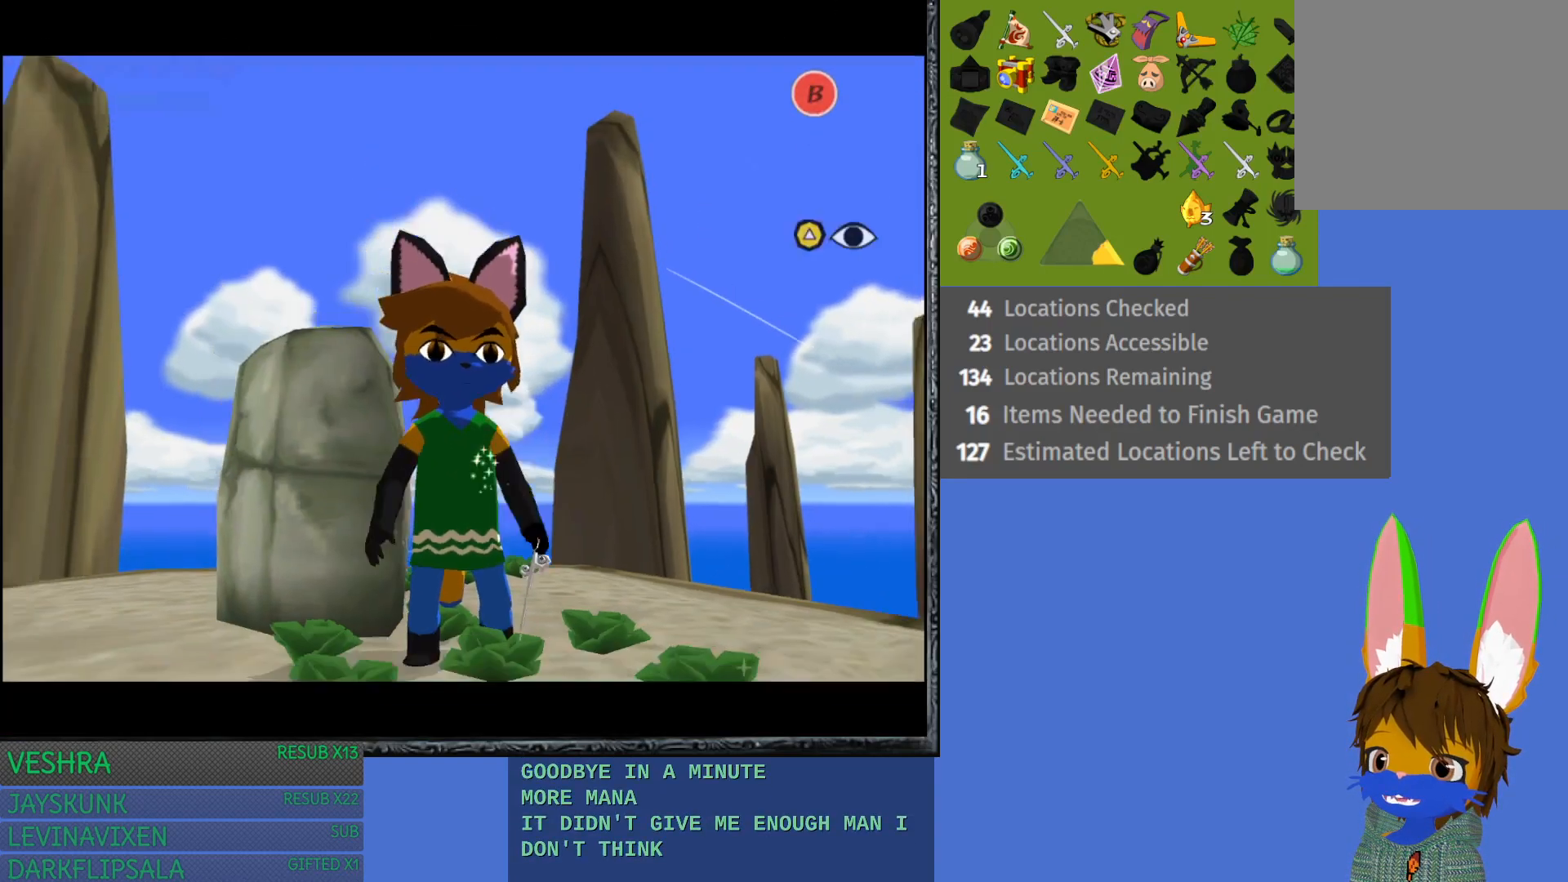
{"buttons": ["L1"], "left_stick": "center", "right_stick": "center", "events": [[100, "L1", "down"]]}
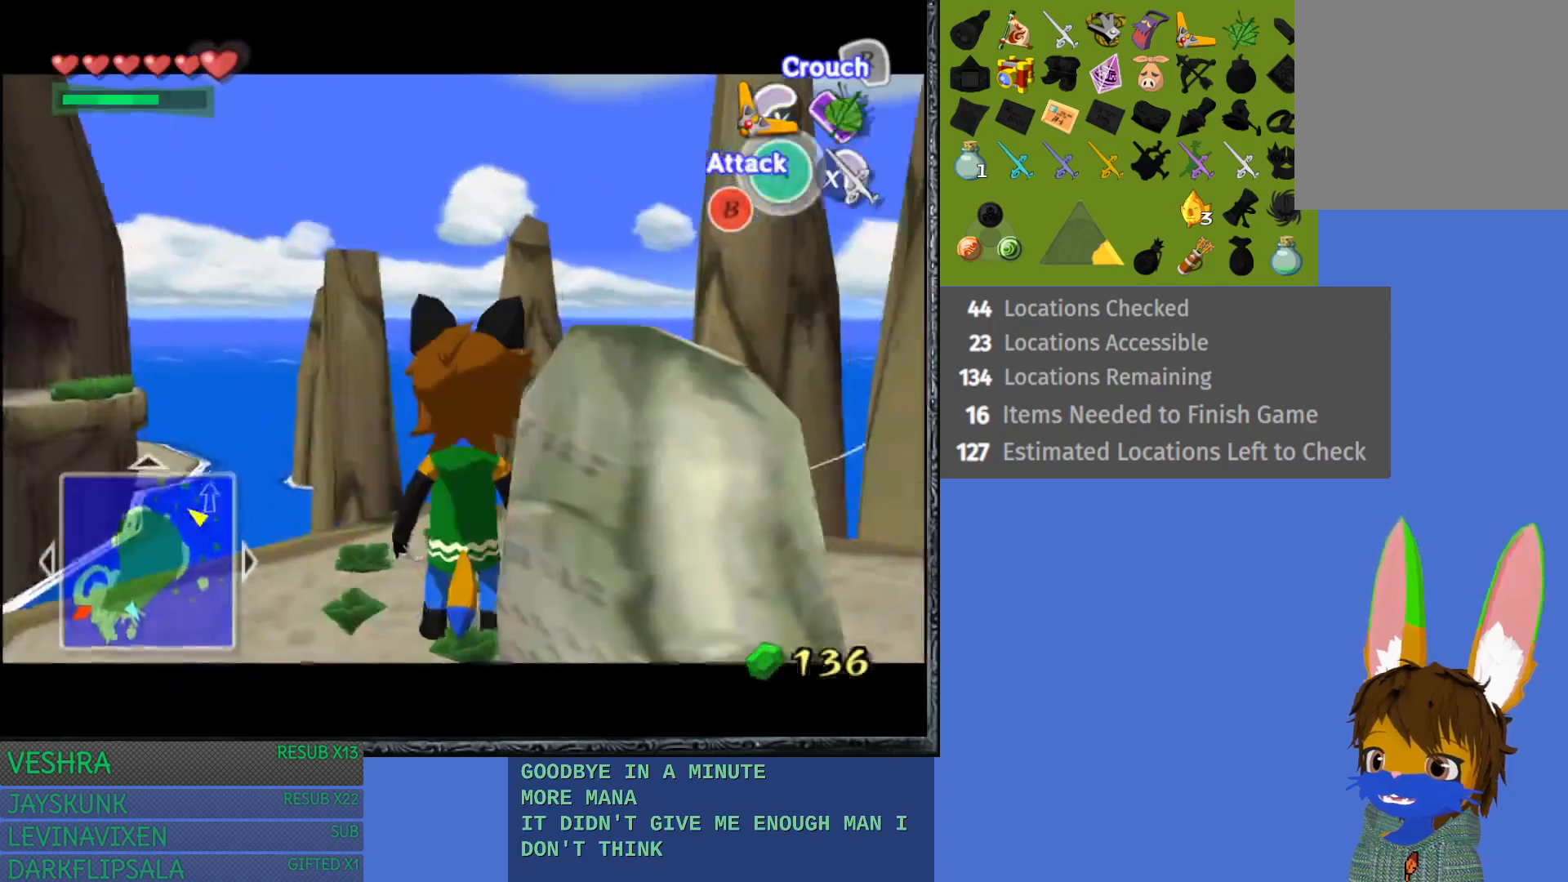
{"buttons": [], "left_stick": "center", "right_stick": "center", "events": [[117, "L1", "up"], [350, "left_stick", "right"], [467, "left_stick", "center"]]}
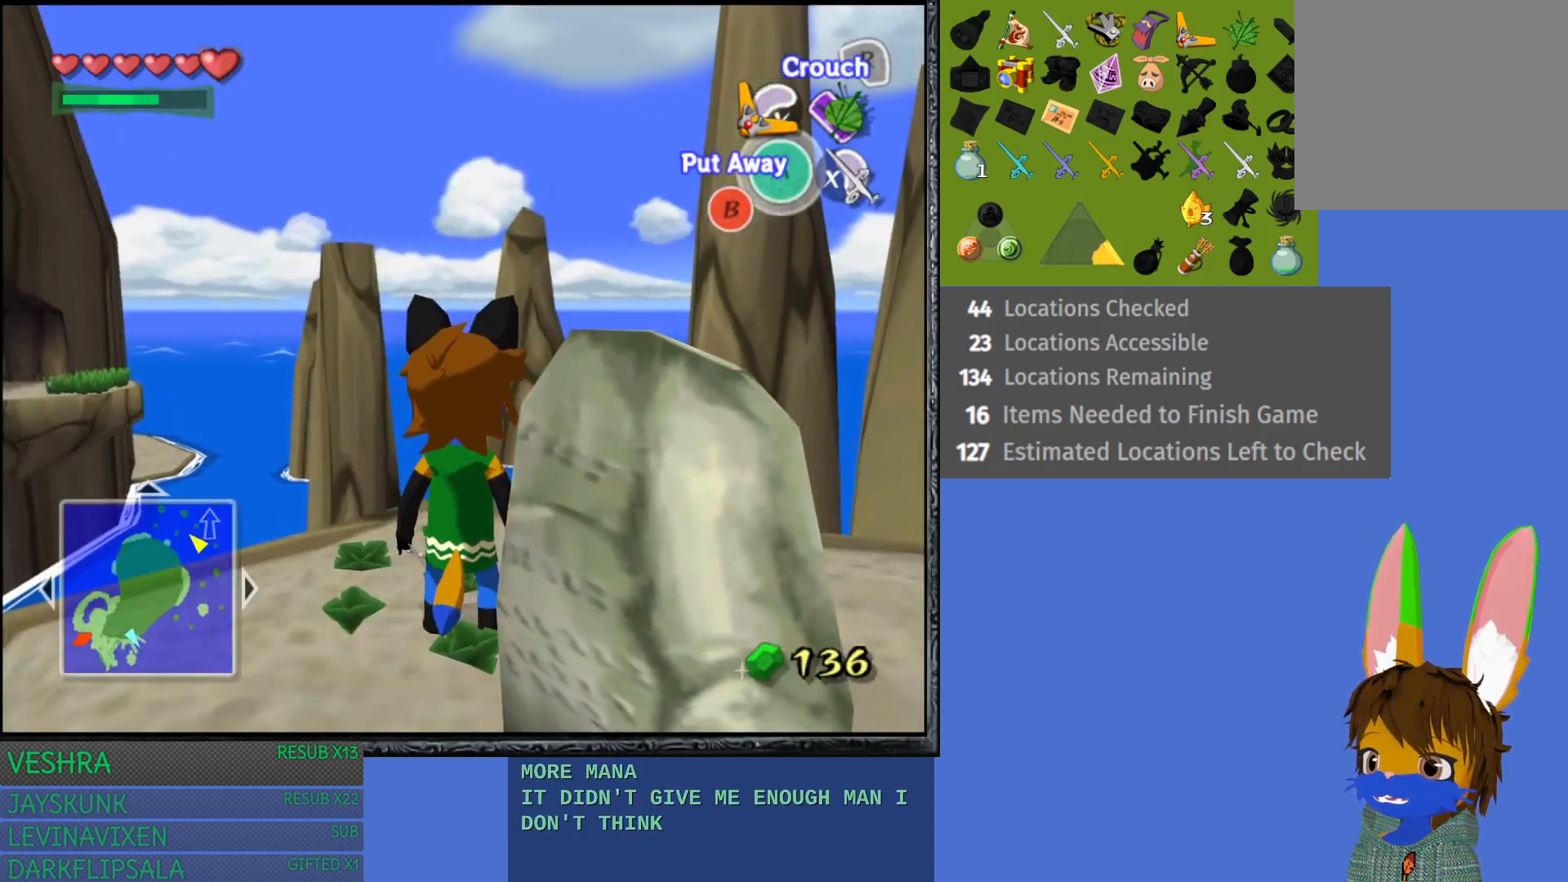
{"buttons": [], "left_stick": "center", "right_stick": "center", "events": [[283, "left_stick", "up-left"], [350, "left_stick", "center"]]}
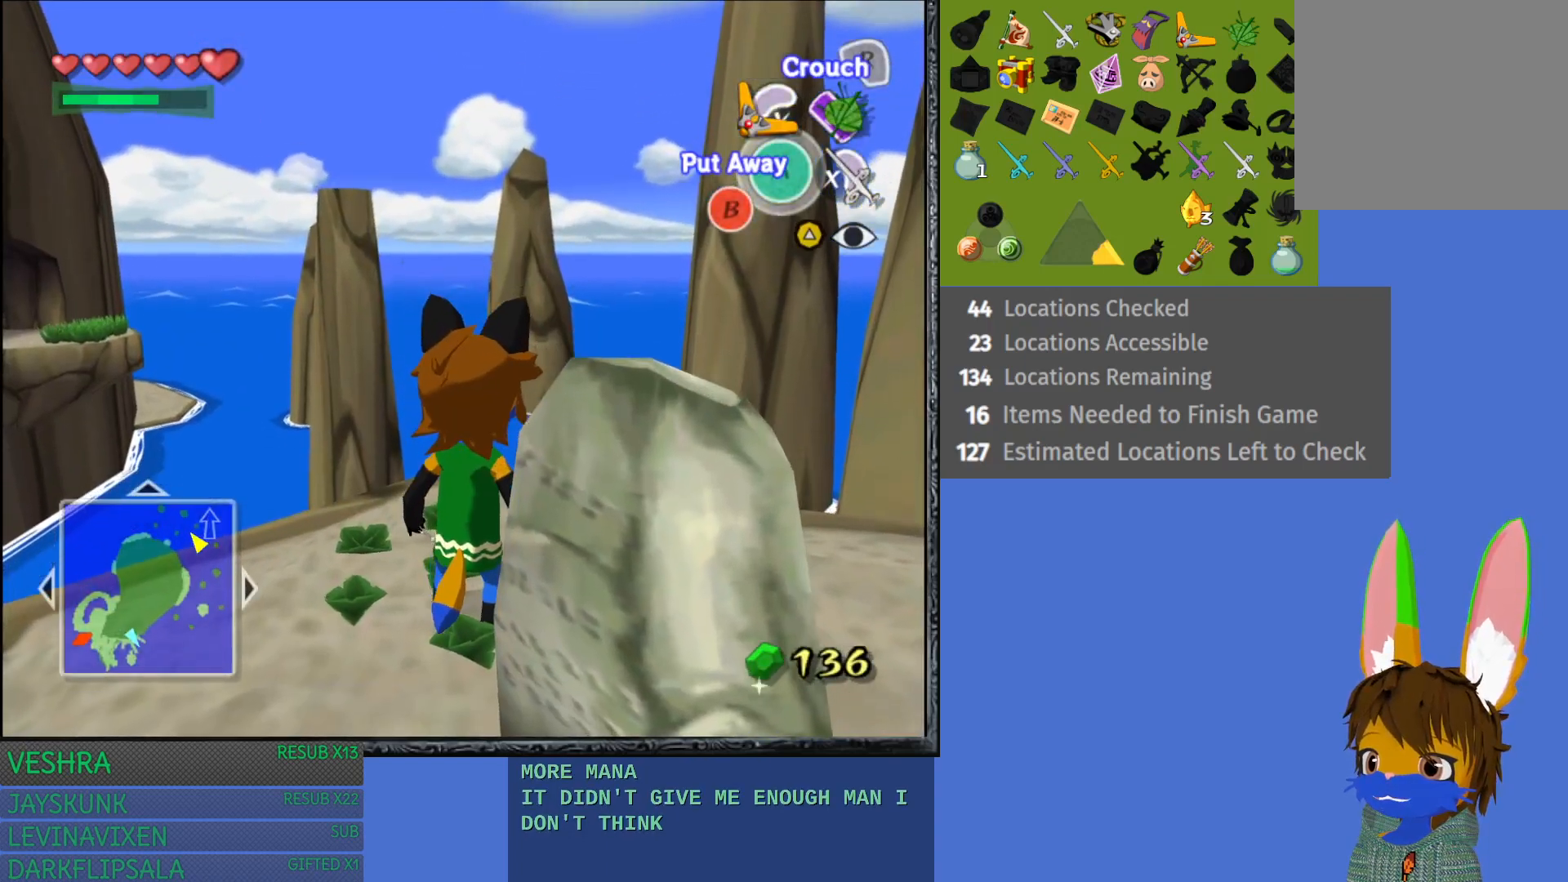
{"buttons": [], "left_stick": "center", "right_stick": "center", "events": [[100, "left_stick", "up-left"], [267, "left_stick", "center"]]}
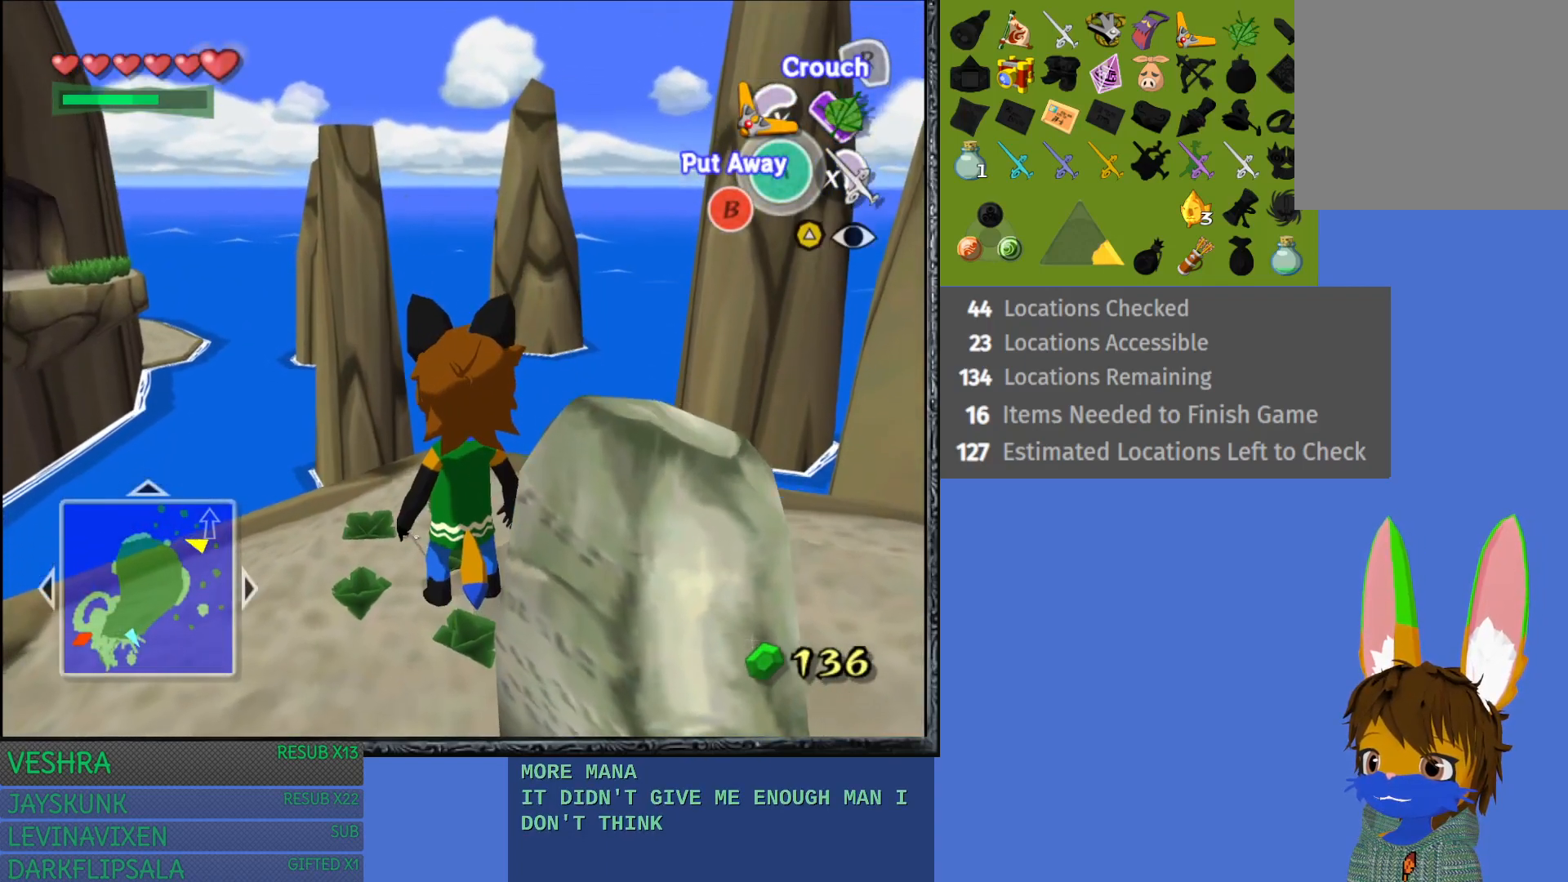
{"buttons": [], "left_stick": "center", "right_stick": "center", "events": []}
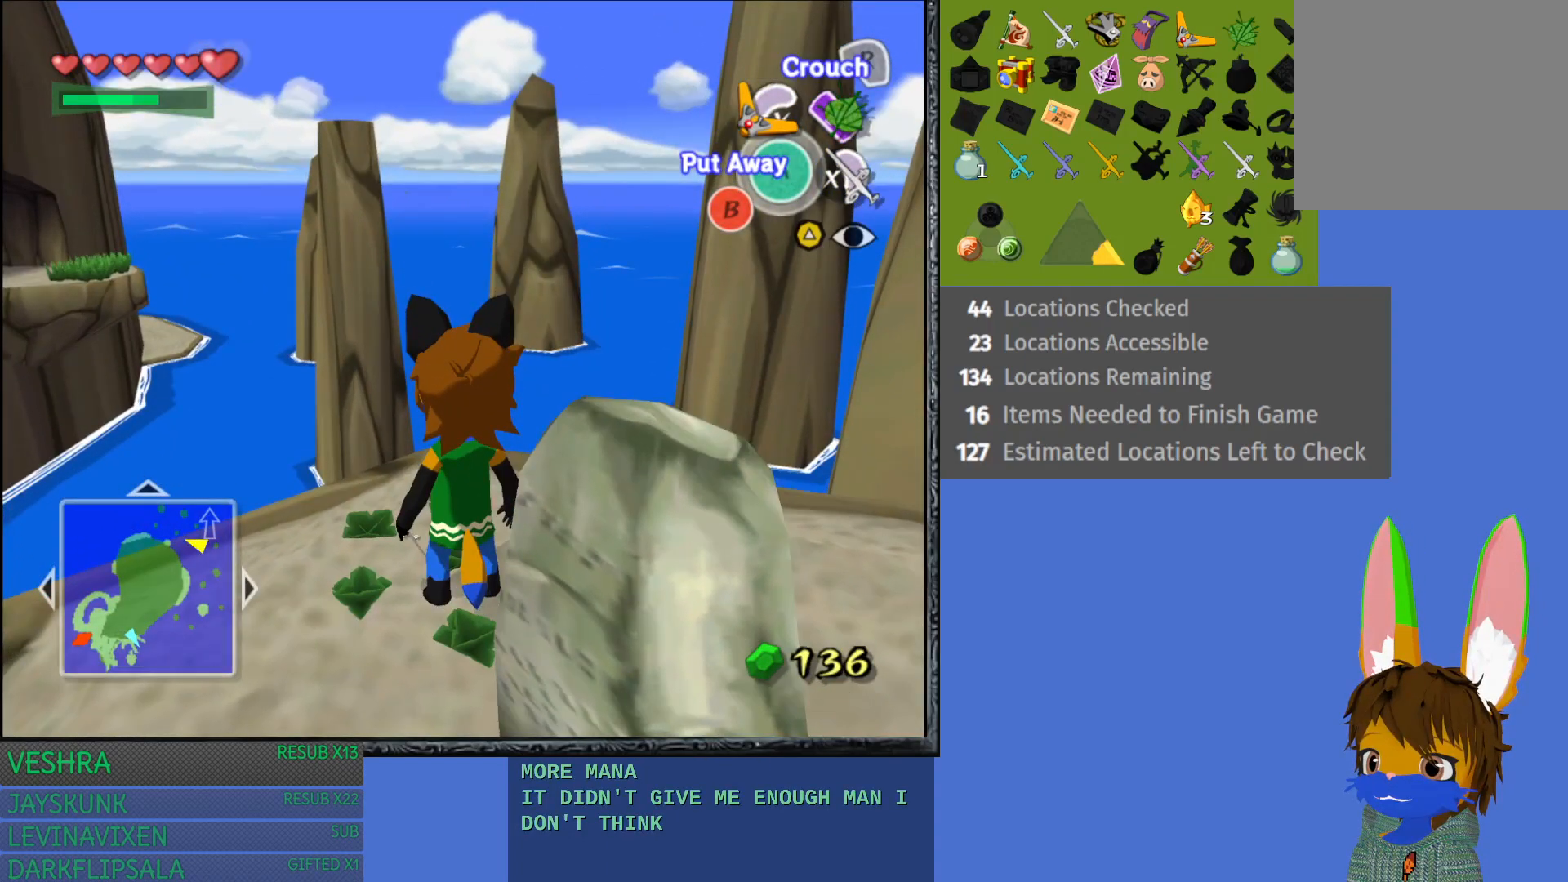
{"buttons": [], "left_stick": "center", "right_stick": "center", "events": []}
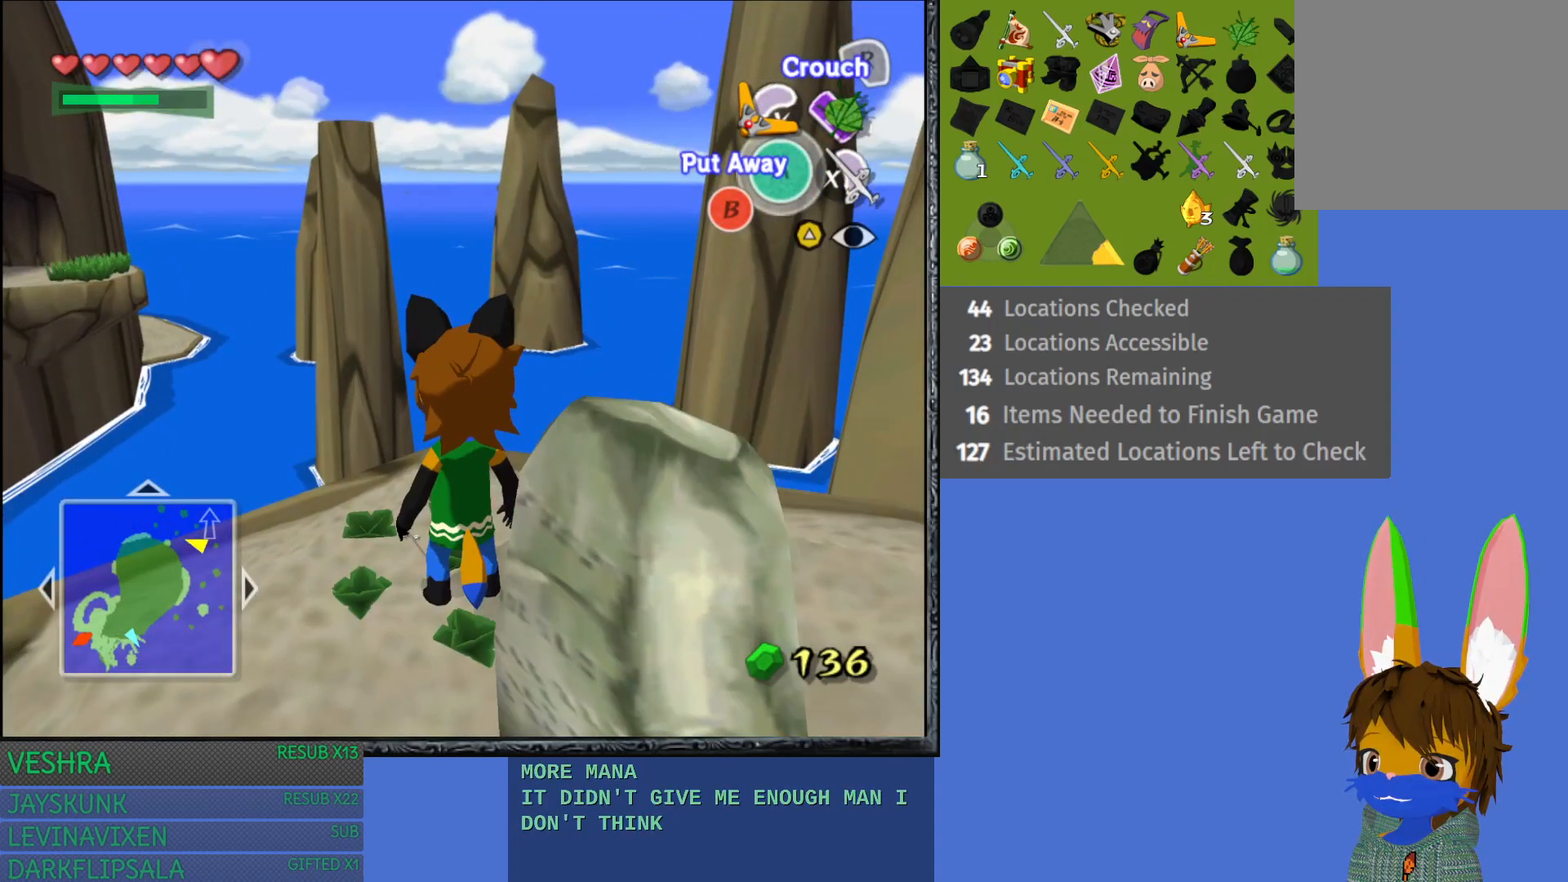
{"buttons": [], "left_stick": "center", "right_stick": "center", "events": []}
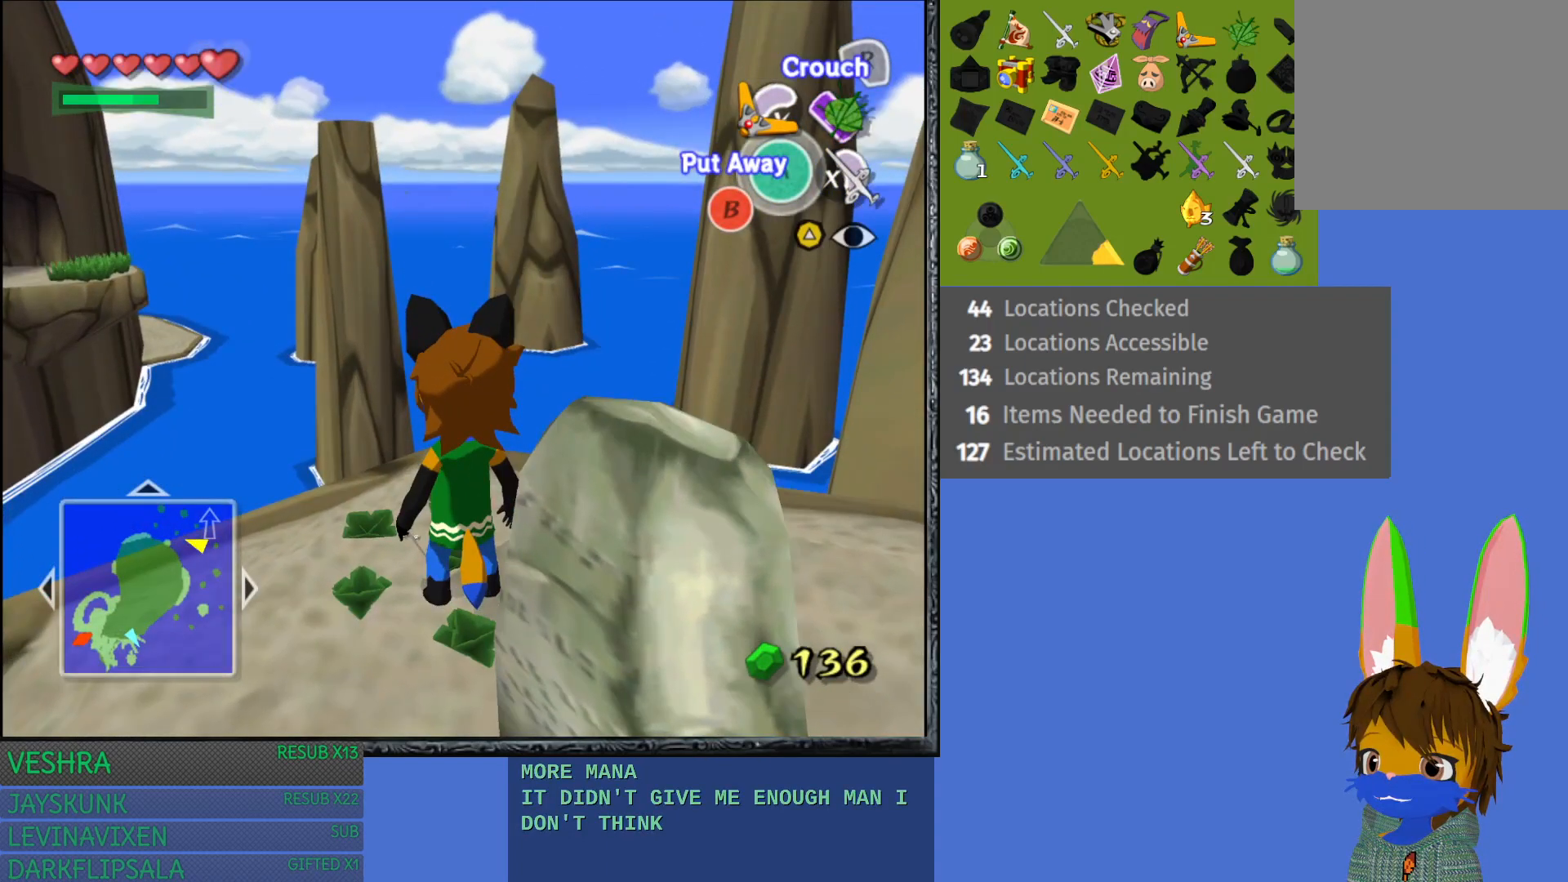
{"buttons": [], "left_stick": "center", "right_stick": "center", "events": []}
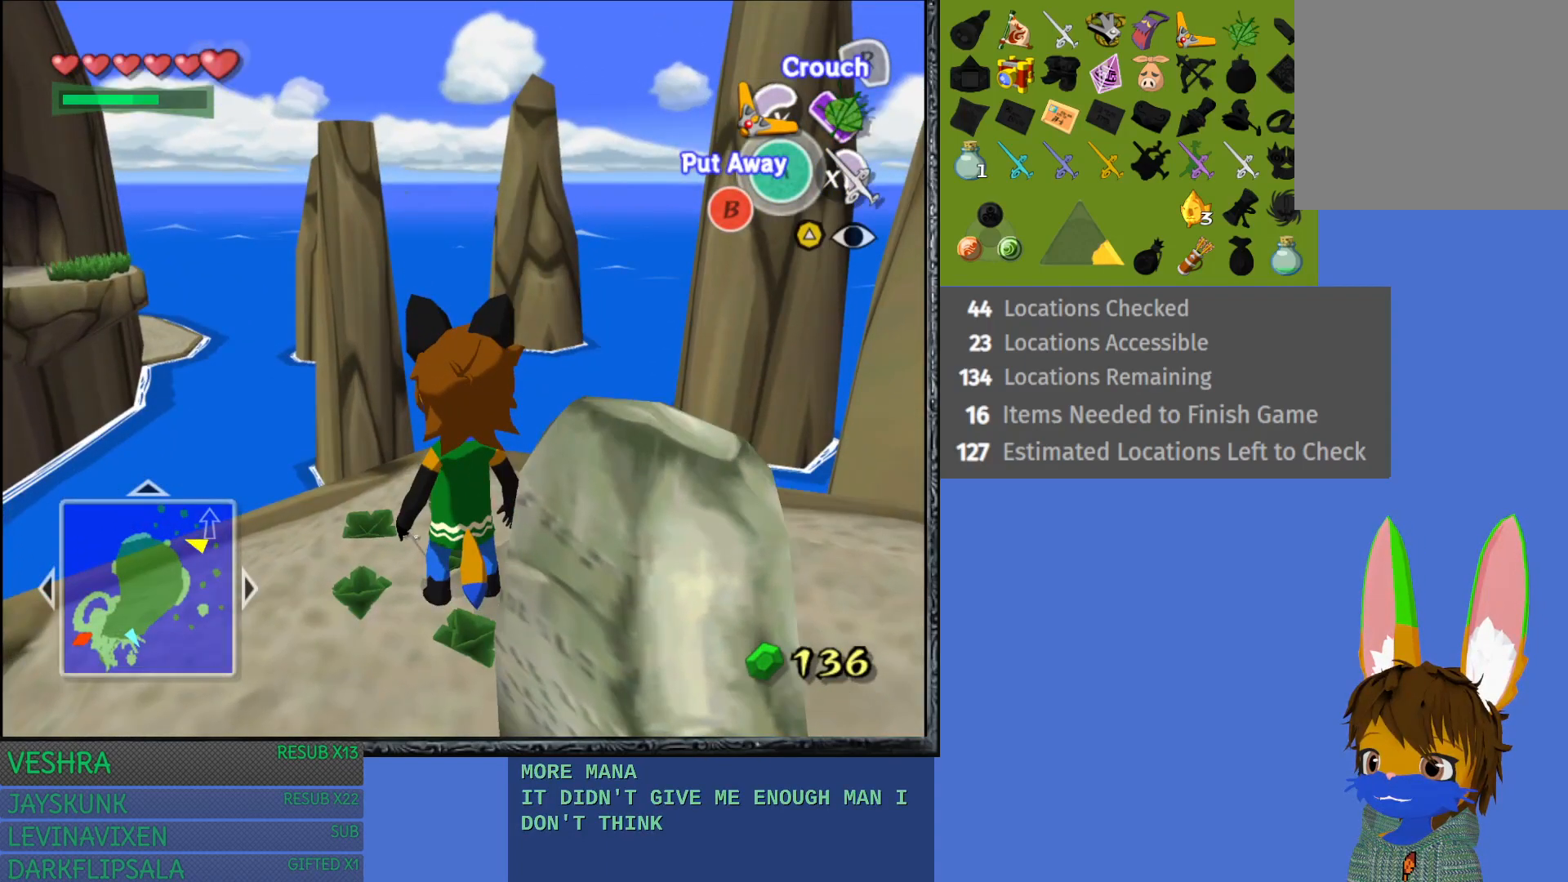
{"buttons": [], "left_stick": "center", "right_stick": "center", "events": []}
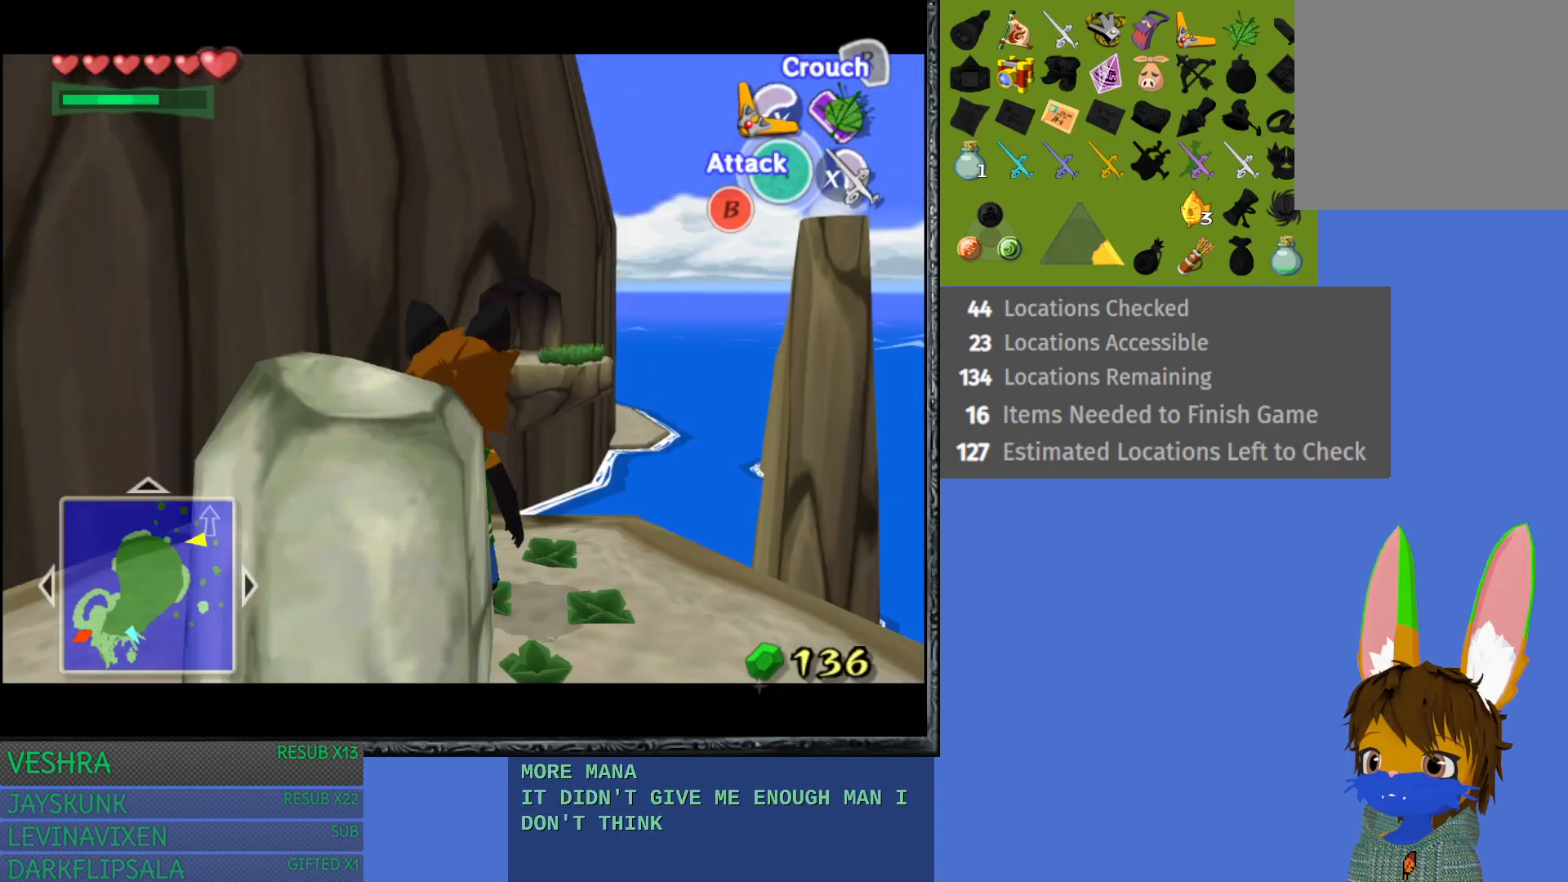
{"buttons": [], "left_stick": "center", "right_stick": "center", "events": []}
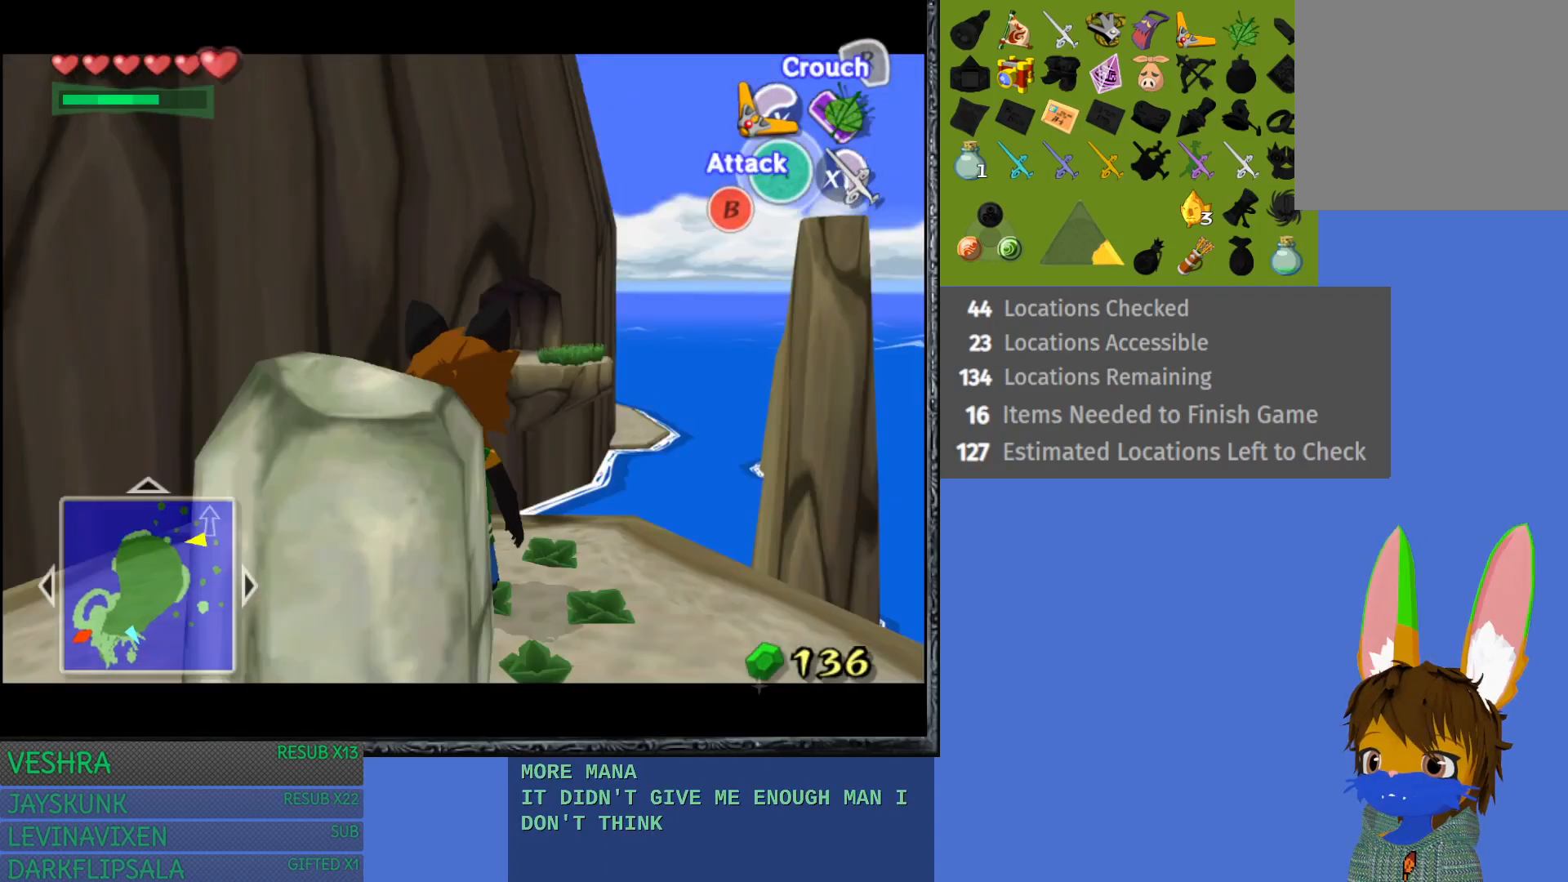
{"buttons": [], "left_stick": "center", "right_stick": "center", "events": []}
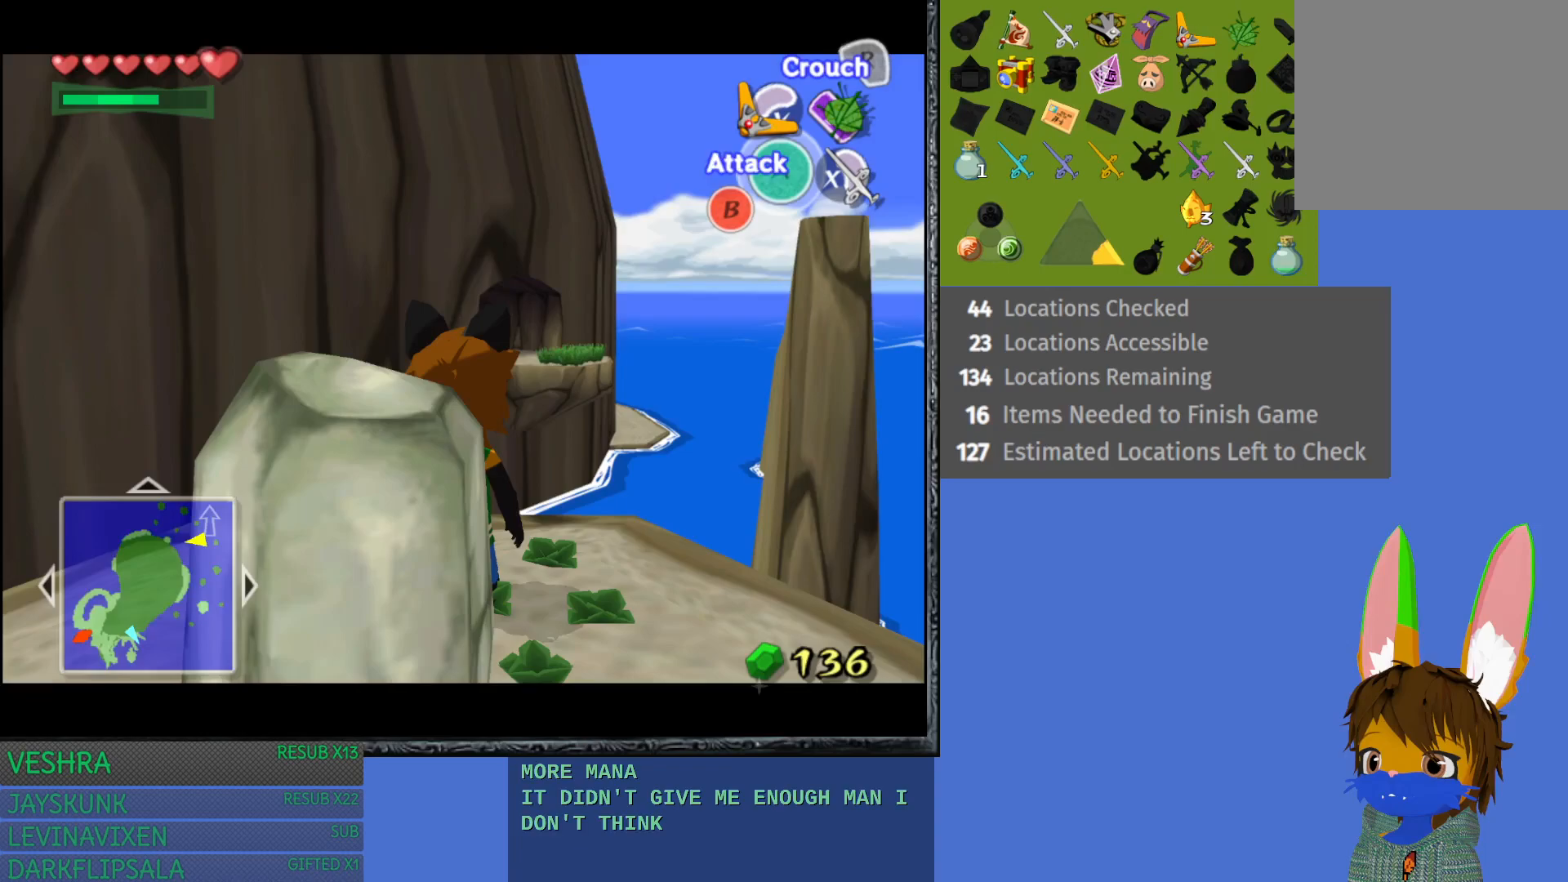
{"buttons": [], "left_stick": "center", "right_stick": "center", "events": []}
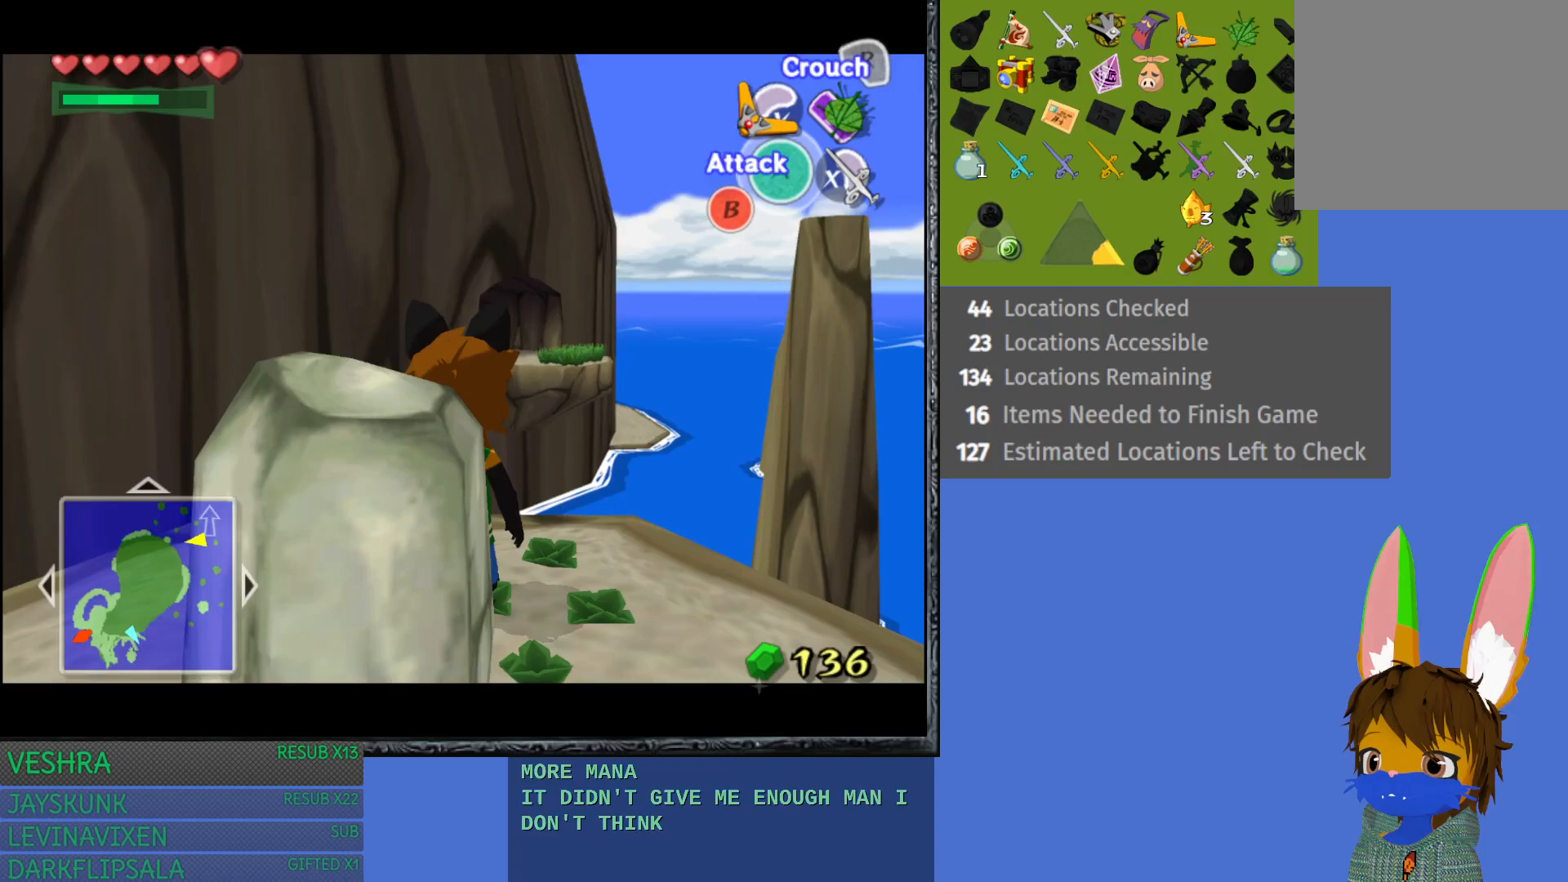
{"buttons": [], "left_stick": "center", "right_stick": "left", "events": [[50, "right_stick", "left"]]}
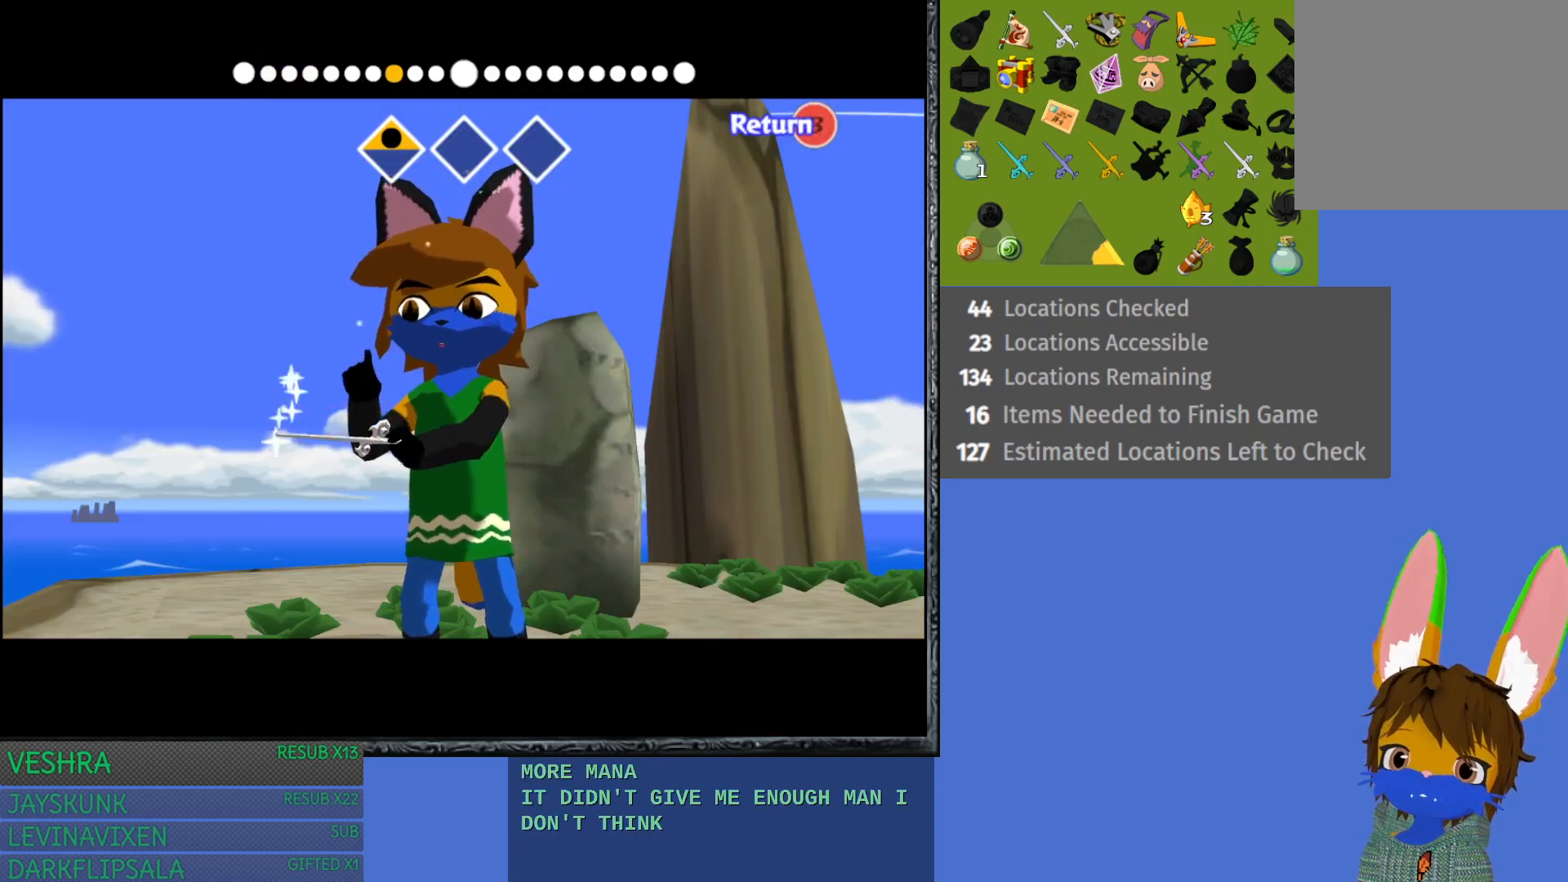
{"buttons": [], "left_stick": "center", "right_stick": "down-right", "events": [[483, "right_stick", "down-right"]]}
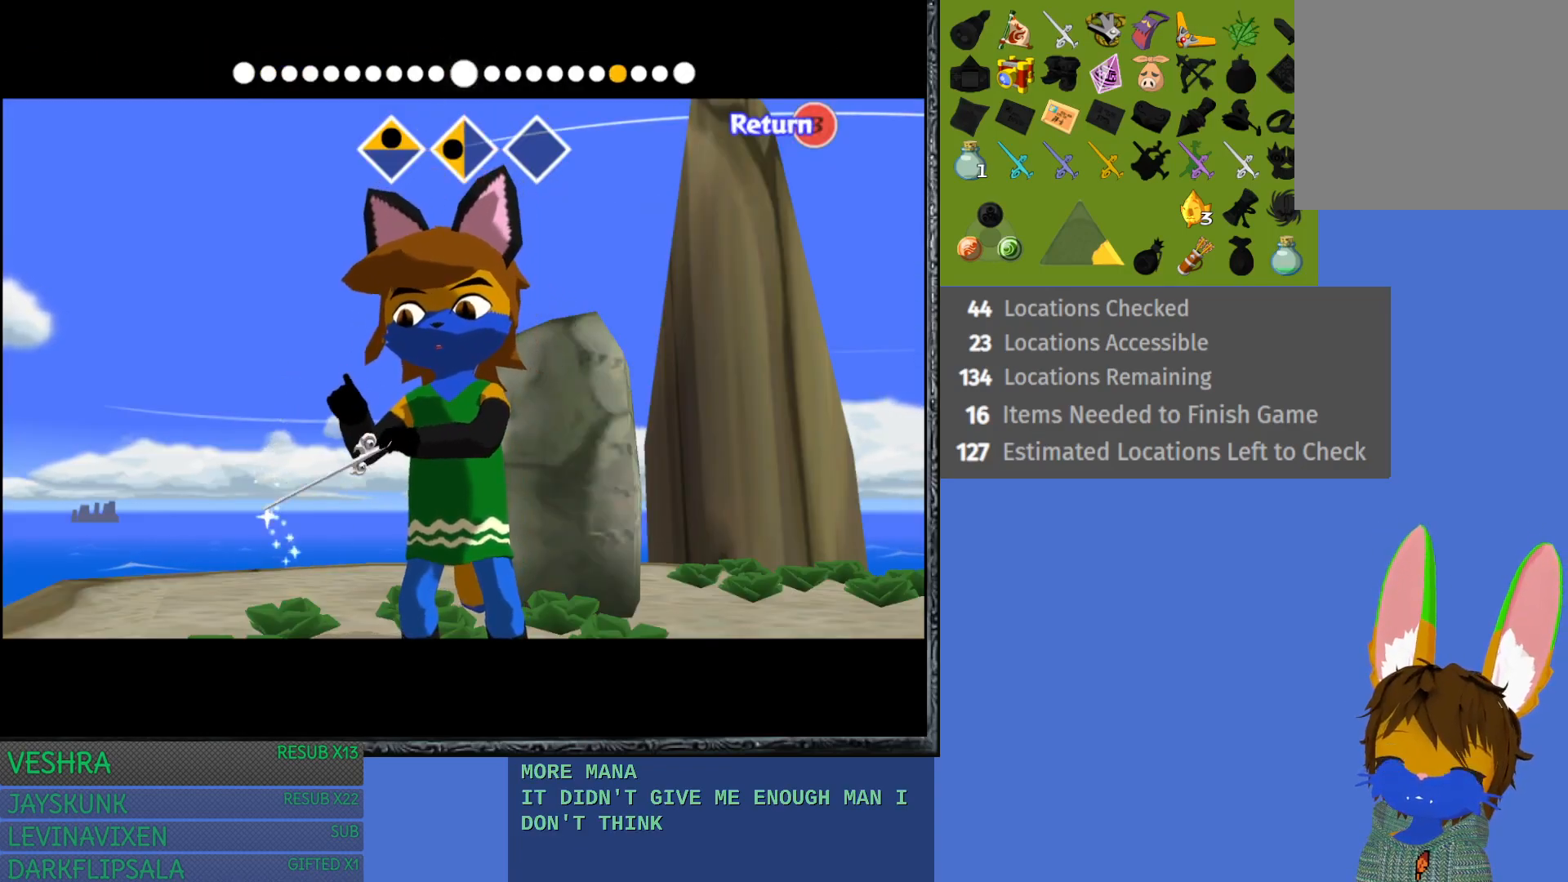
{"buttons": [], "left_stick": "center", "right_stick": "right", "events": [[50, "right_stick", "right"]]}
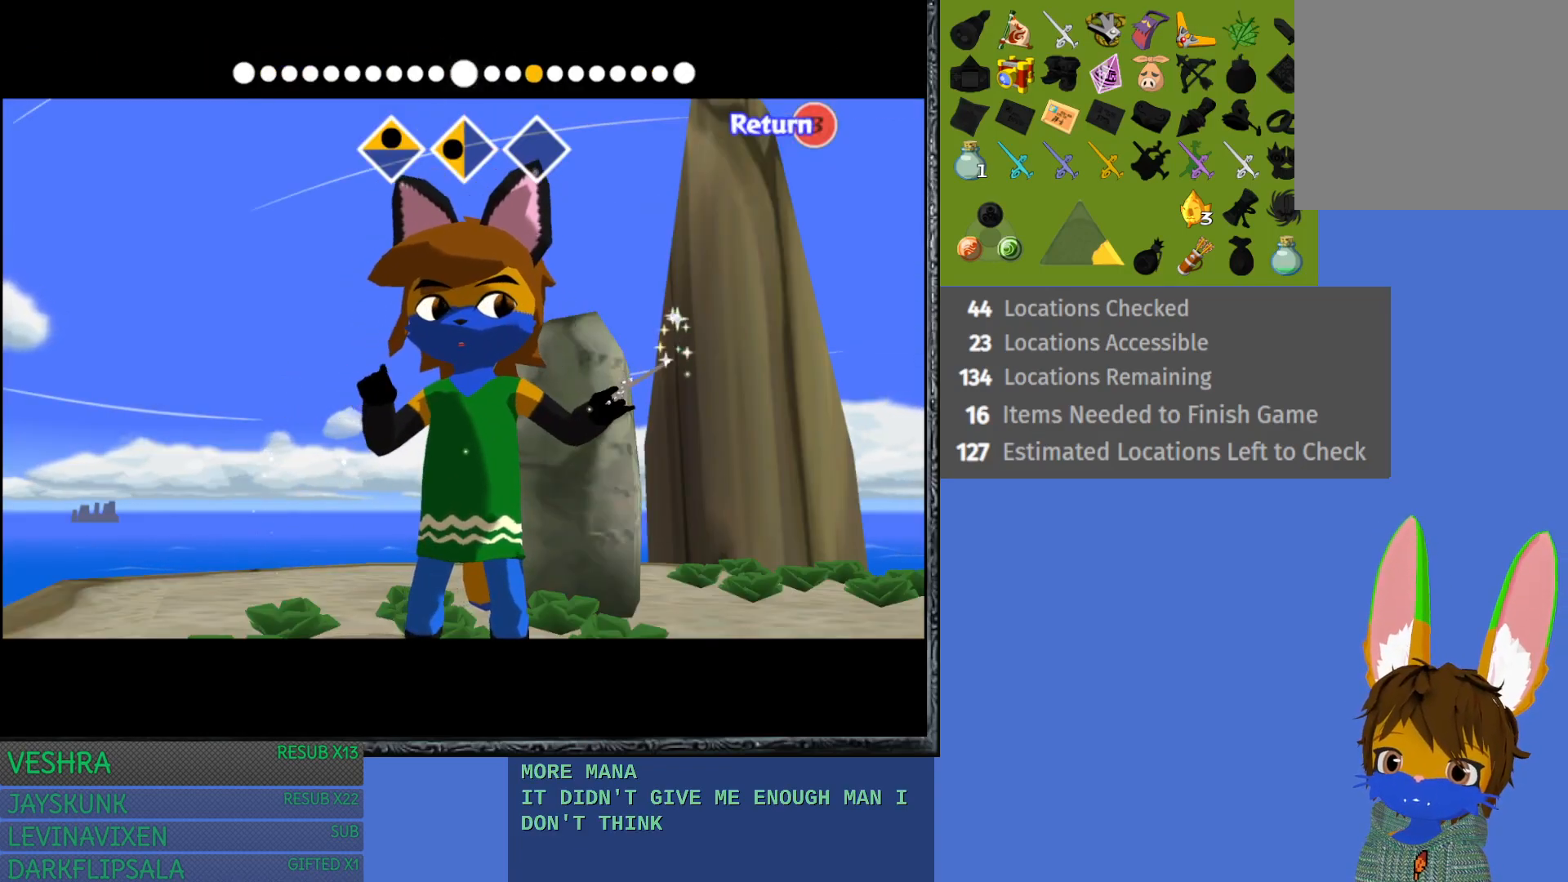
{"buttons": [], "left_stick": "center", "right_stick": "right", "events": []}
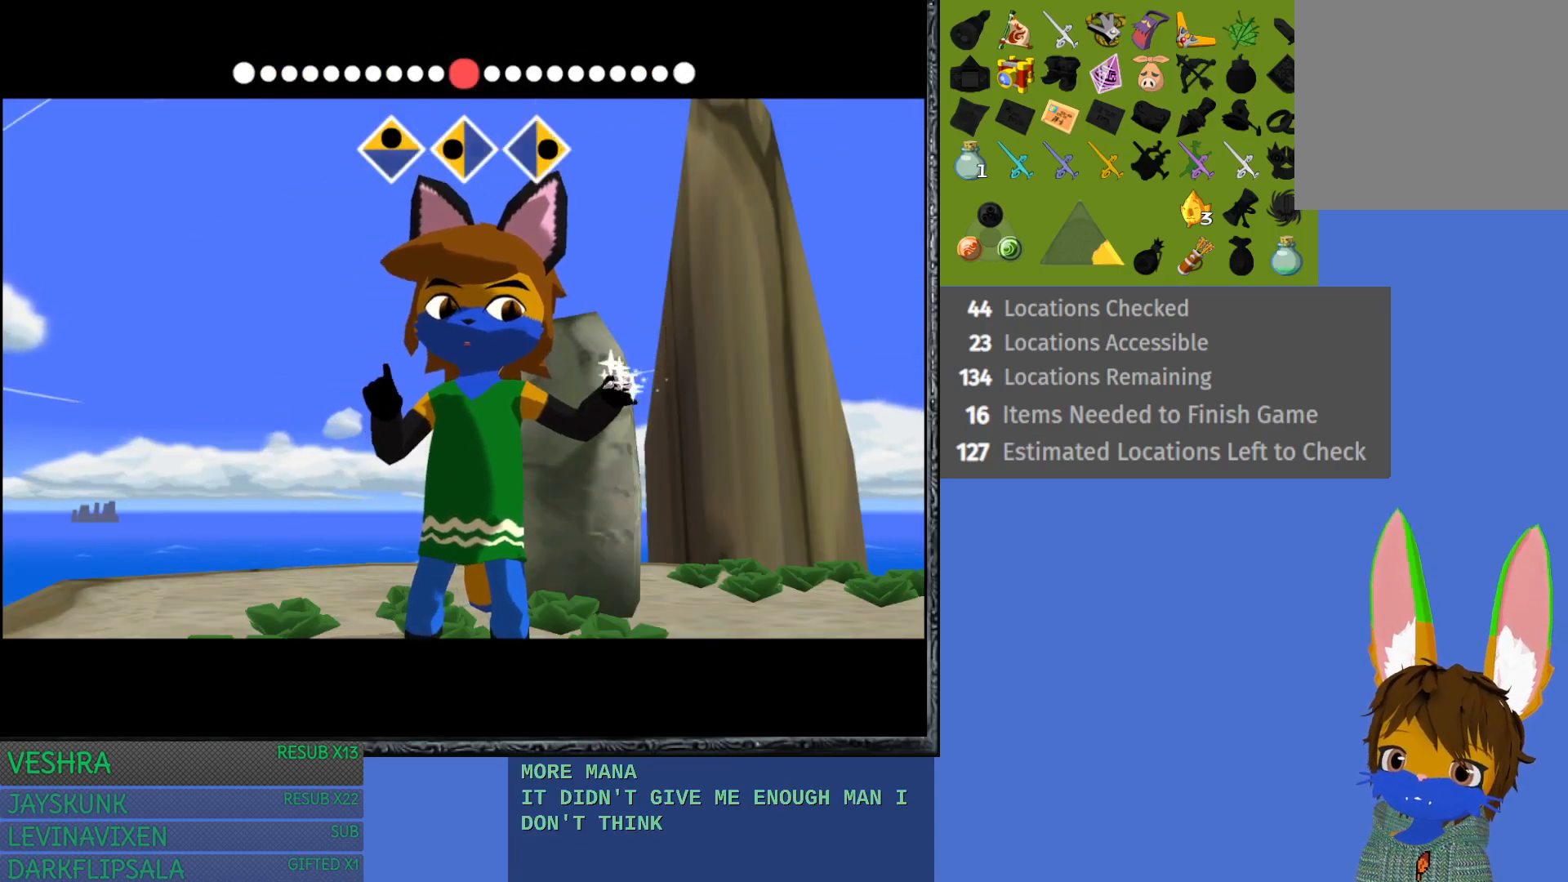
{"buttons": [], "left_stick": "center", "right_stick": "center", "events": [[233, "right_stick", "center"]]}
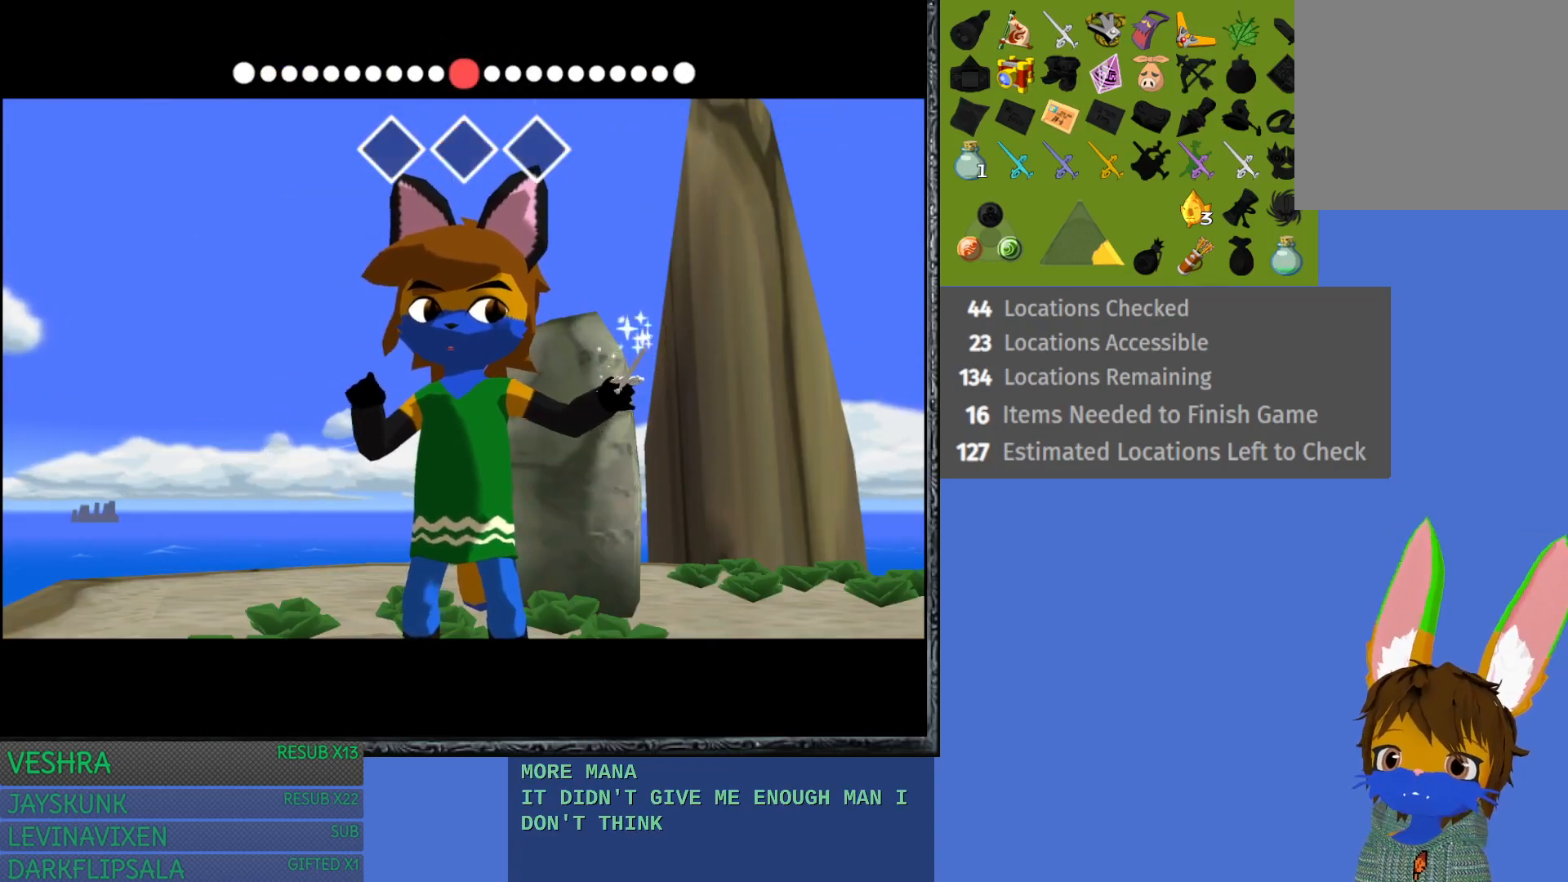
{"buttons": [], "left_stick": "center", "right_stick": "center", "events": []}
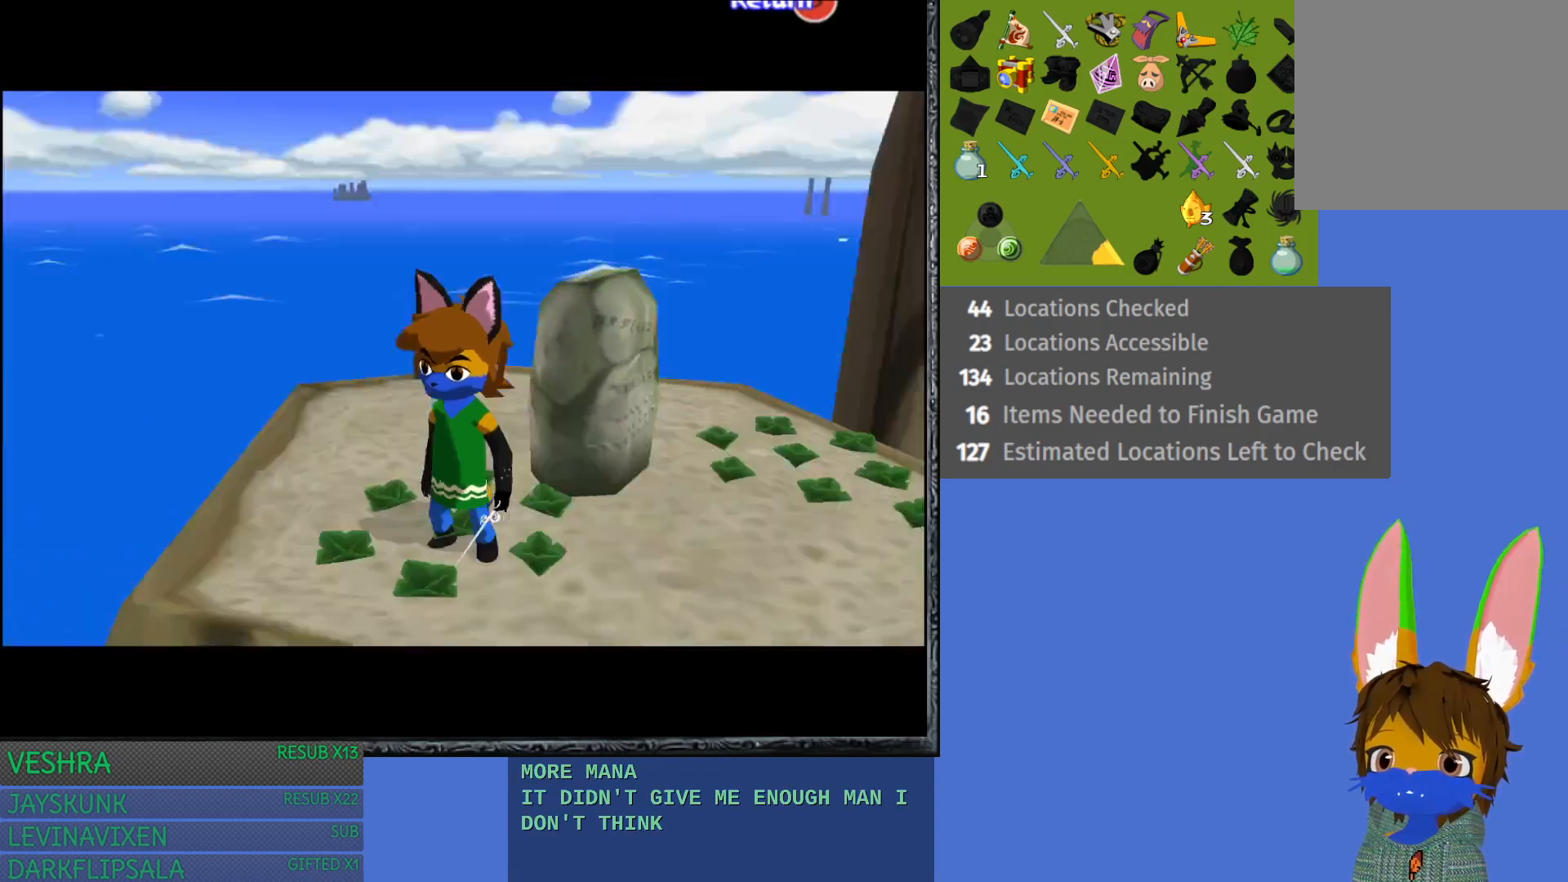
{"buttons": [], "left_stick": "center", "right_stick": "center", "events": []}
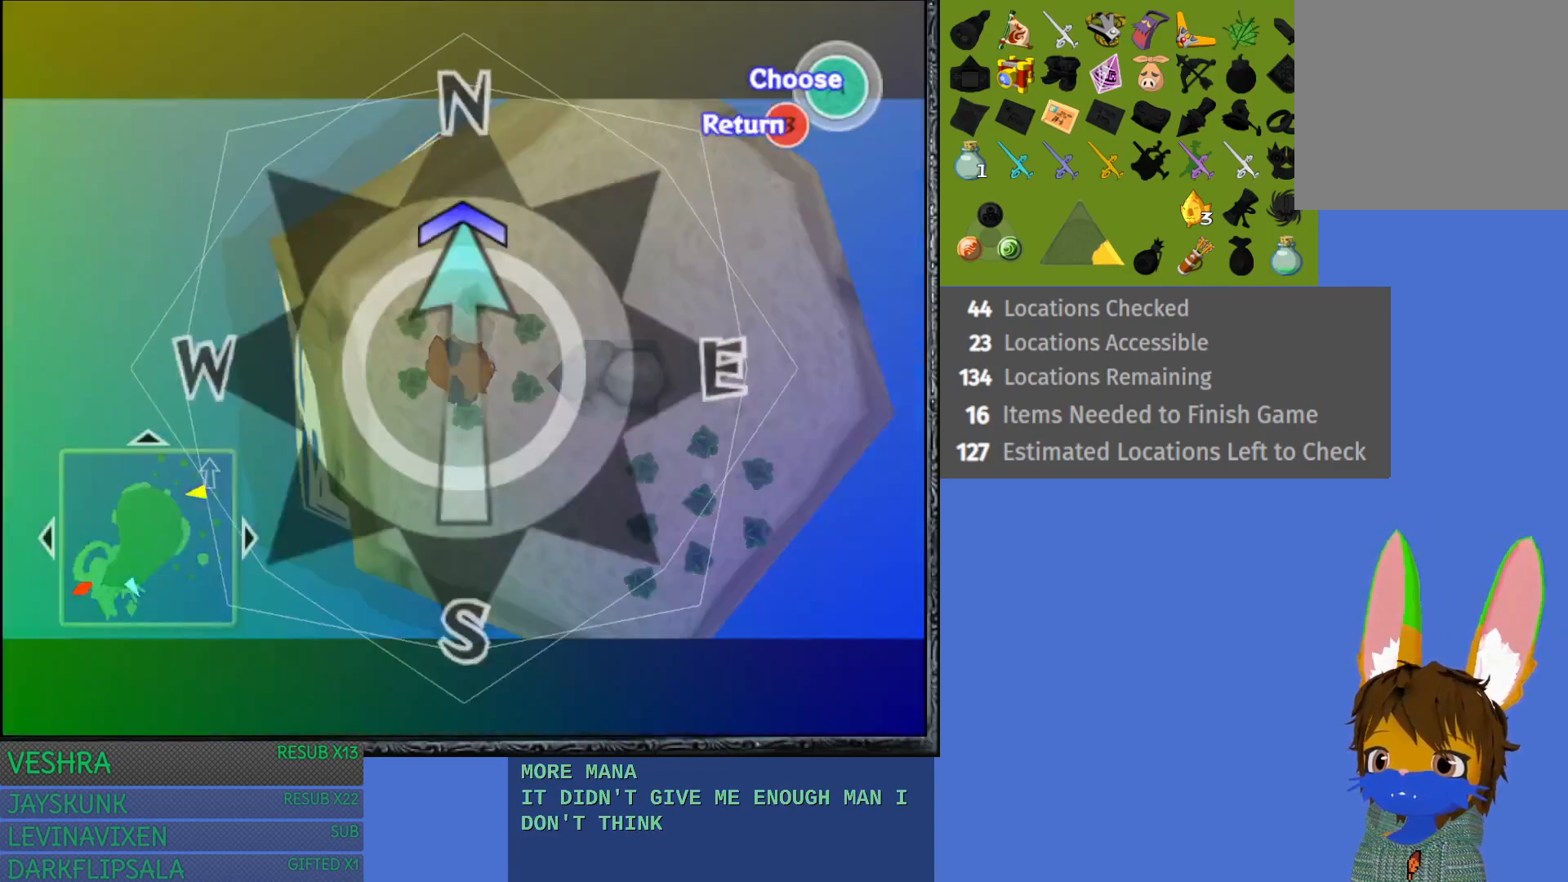
{"buttons": [], "left_stick": "left", "right_stick": "center", "events": [[333, "left_stick", "left"]]}
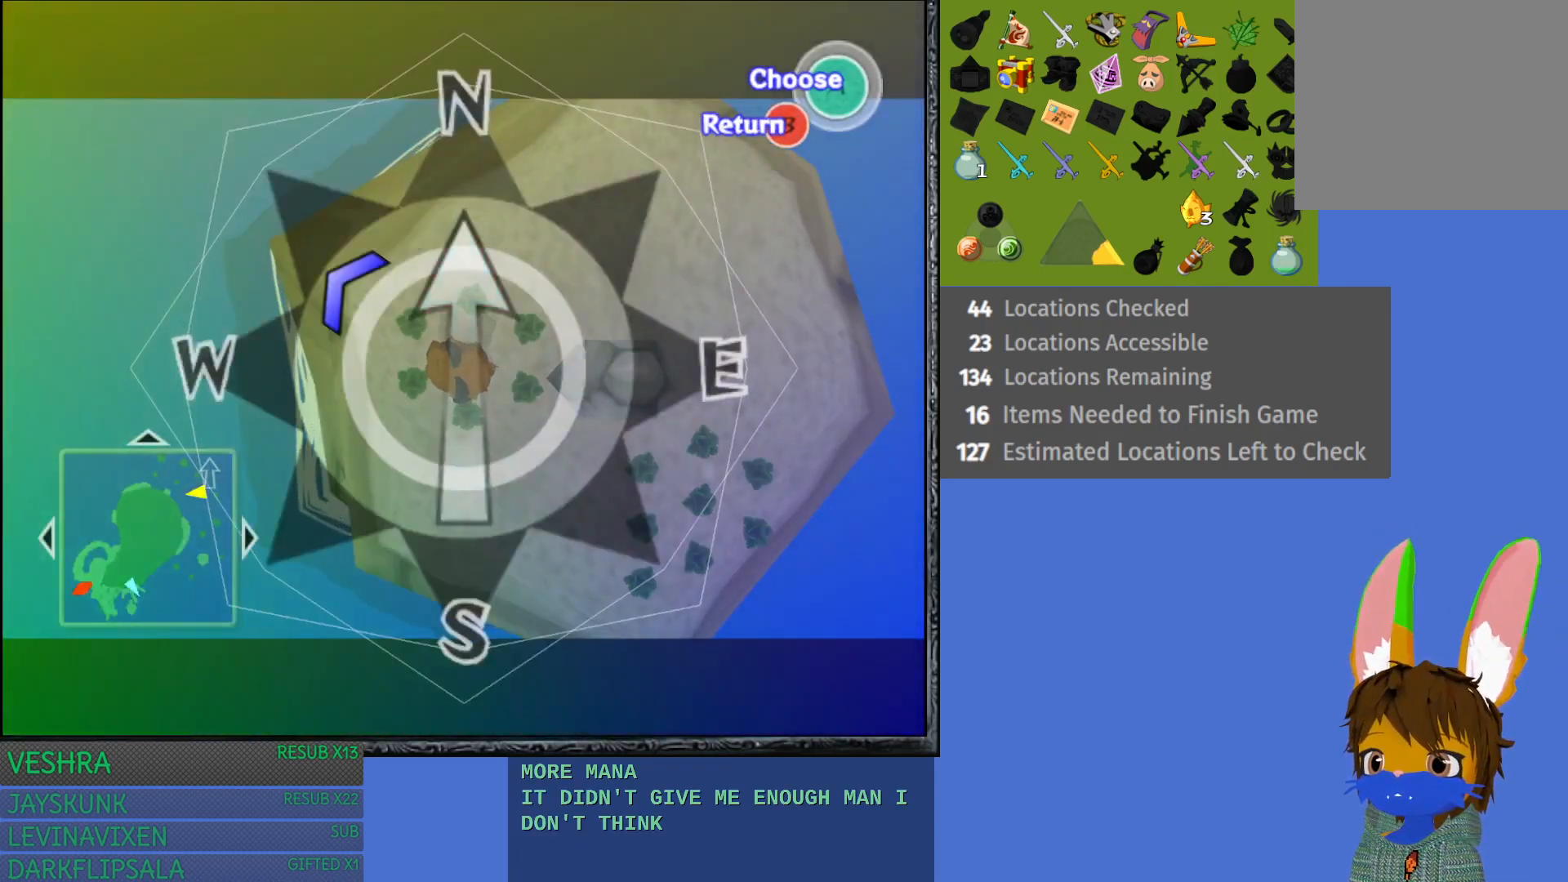
{"buttons": [], "left_stick": "center", "right_stick": "center", "events": [[50, "CROSS", "down"], [100, "left_stick", "center"], [233, "CROSS", "up"]]}
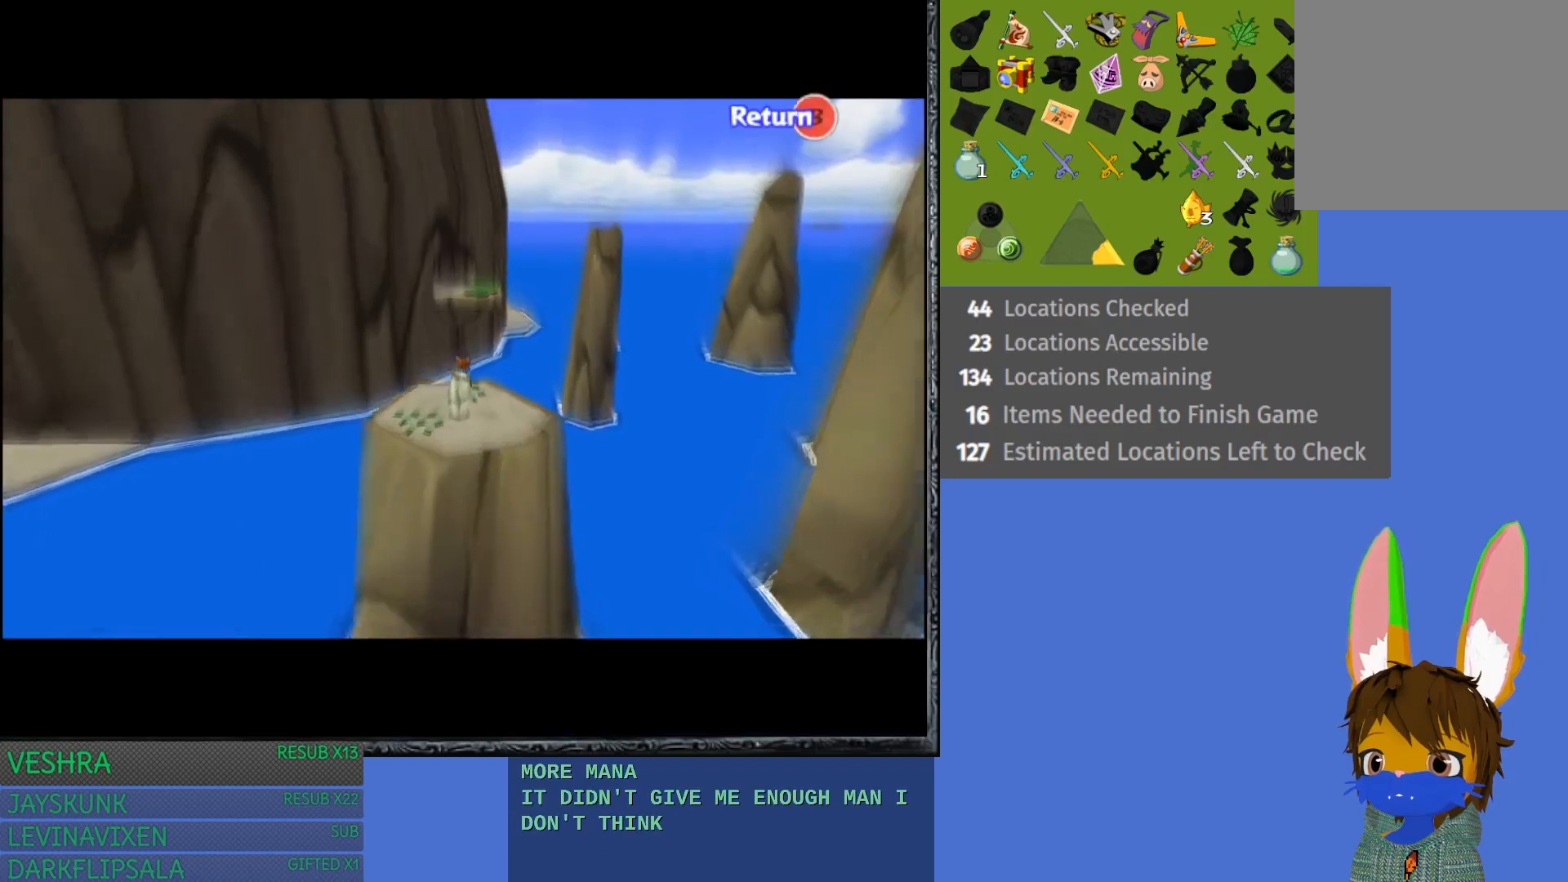
{"buttons": [], "left_stick": "center", "right_stick": "center", "events": []}
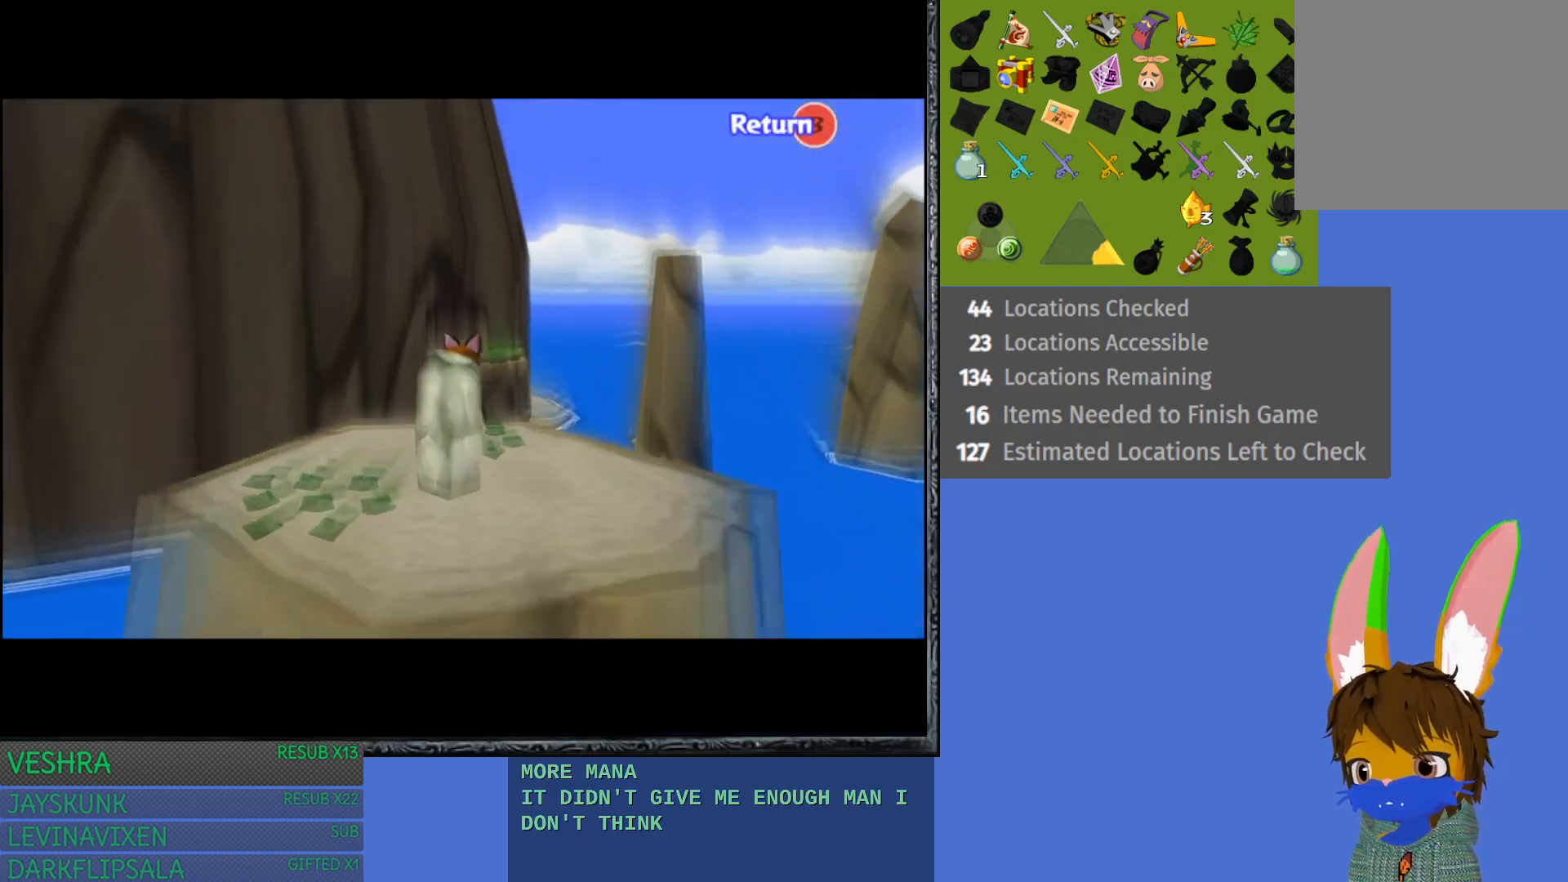
{"buttons": [], "left_stick": "center", "right_stick": "center", "events": []}
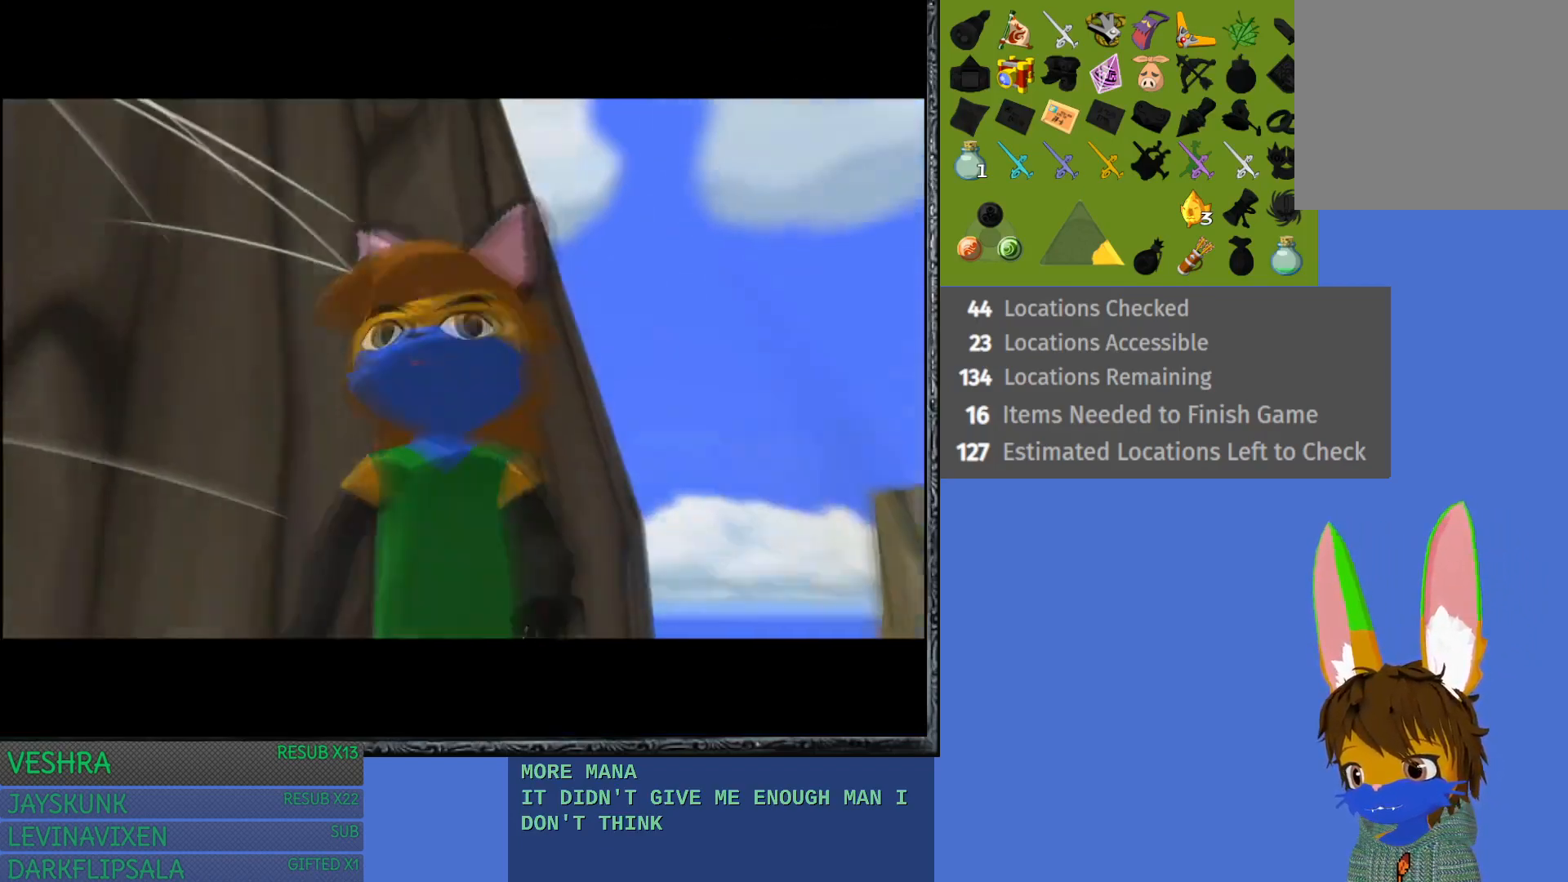
{"buttons": [], "left_stick": "center", "right_stick": "center", "events": []}
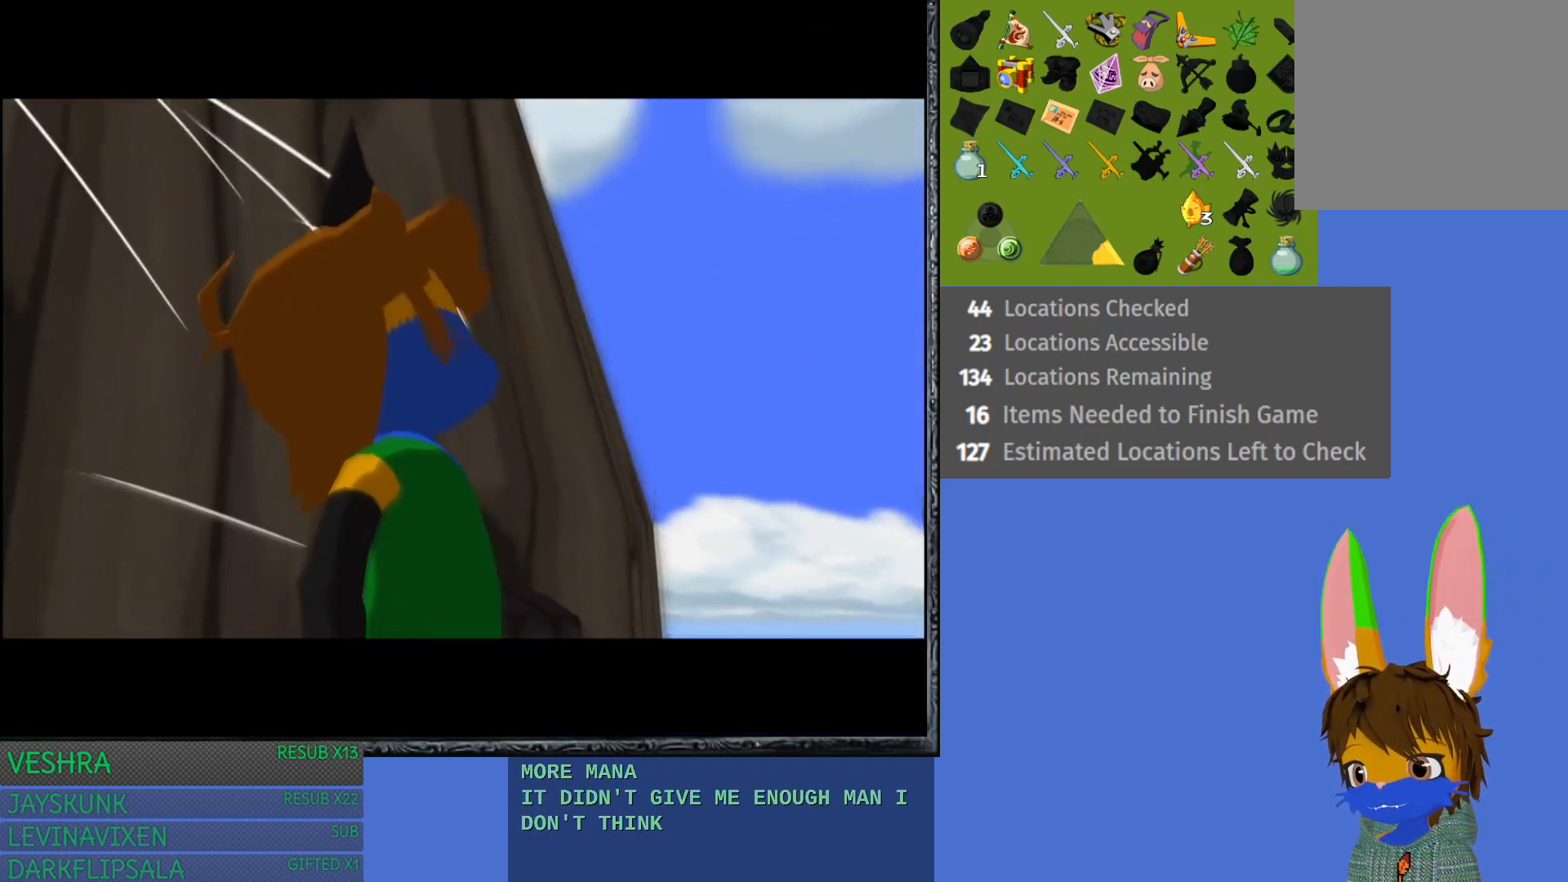
{"buttons": [], "left_stick": "center", "right_stick": "center", "events": []}
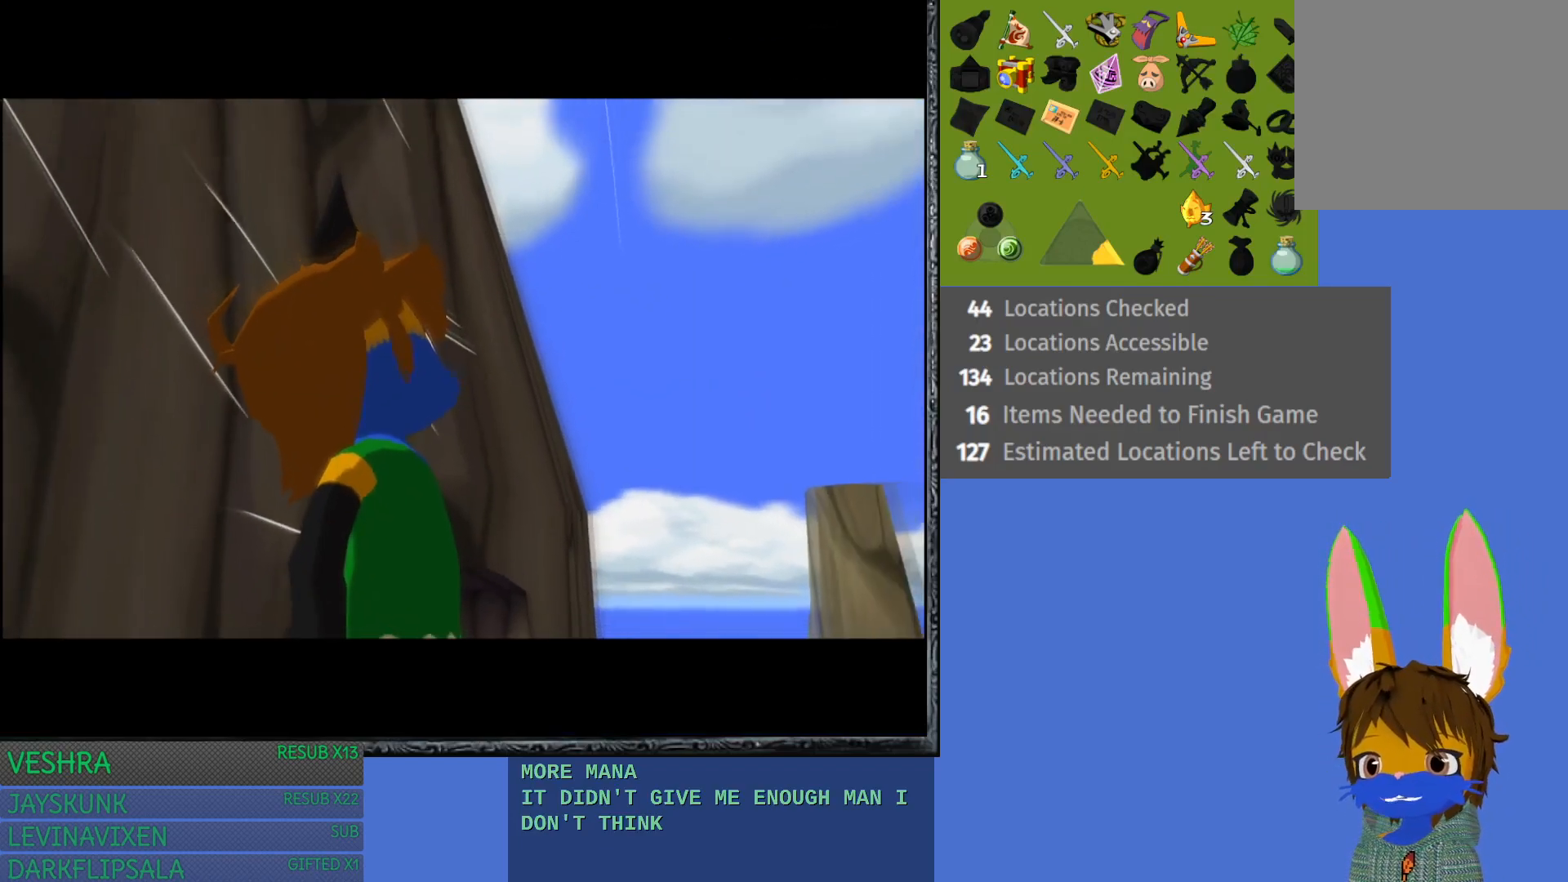
{"buttons": [], "left_stick": "center", "right_stick": "center", "events": []}